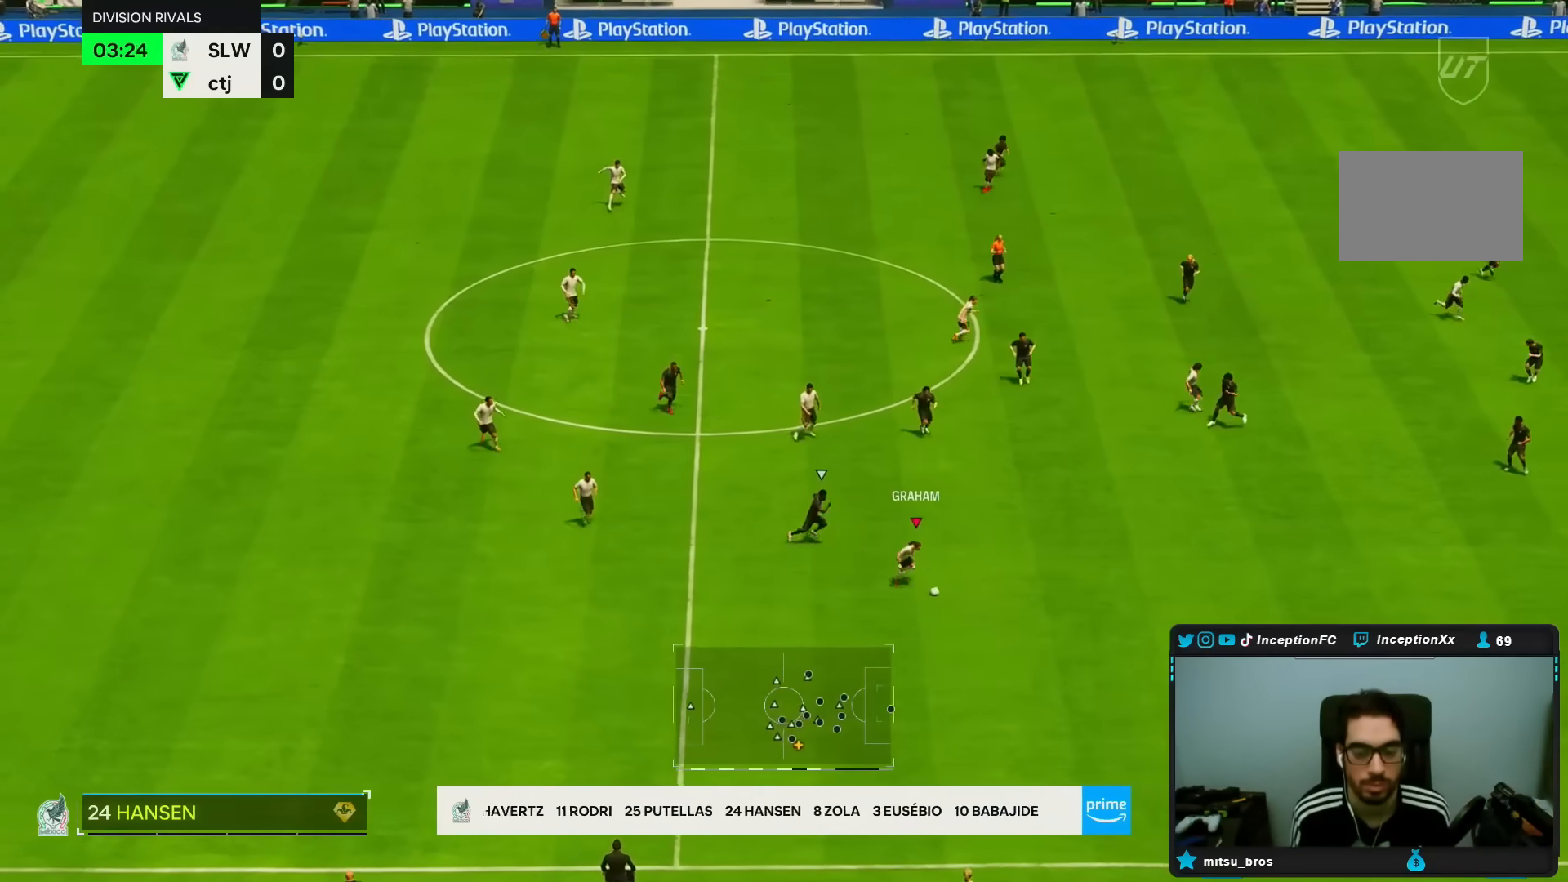
Gameplay with a controller (PlayStation layout); each line is a JSON object with the inputs held at the frame after it (dt_ms = milliseconds from this image to that frame). "events" lists button and stick changes between this image and that frame as [ms after this image, input, new state], when the widget could be followed in between. Not read: L3 R3.
{"dt_ms": 500, "buttons": ["R2"], "left_stick": "down-right", "right_stick": "center", "events": [[183, "left_stick", "down-right"]]}
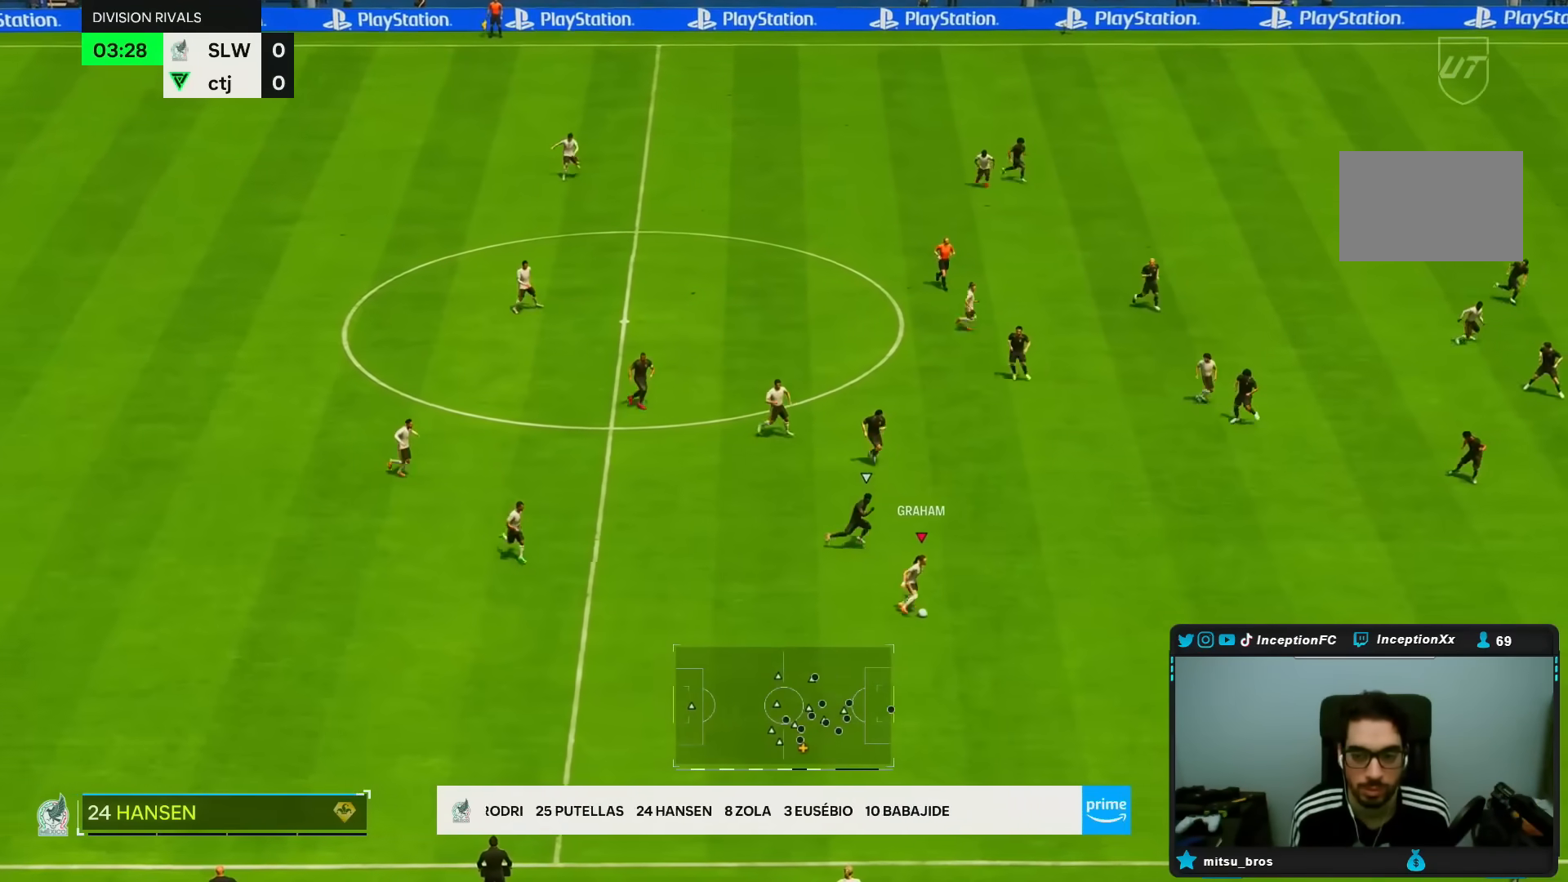
{"dt_ms": 1000, "buttons": ["R2"], "left_stick": "down-right", "right_stick": "center"}
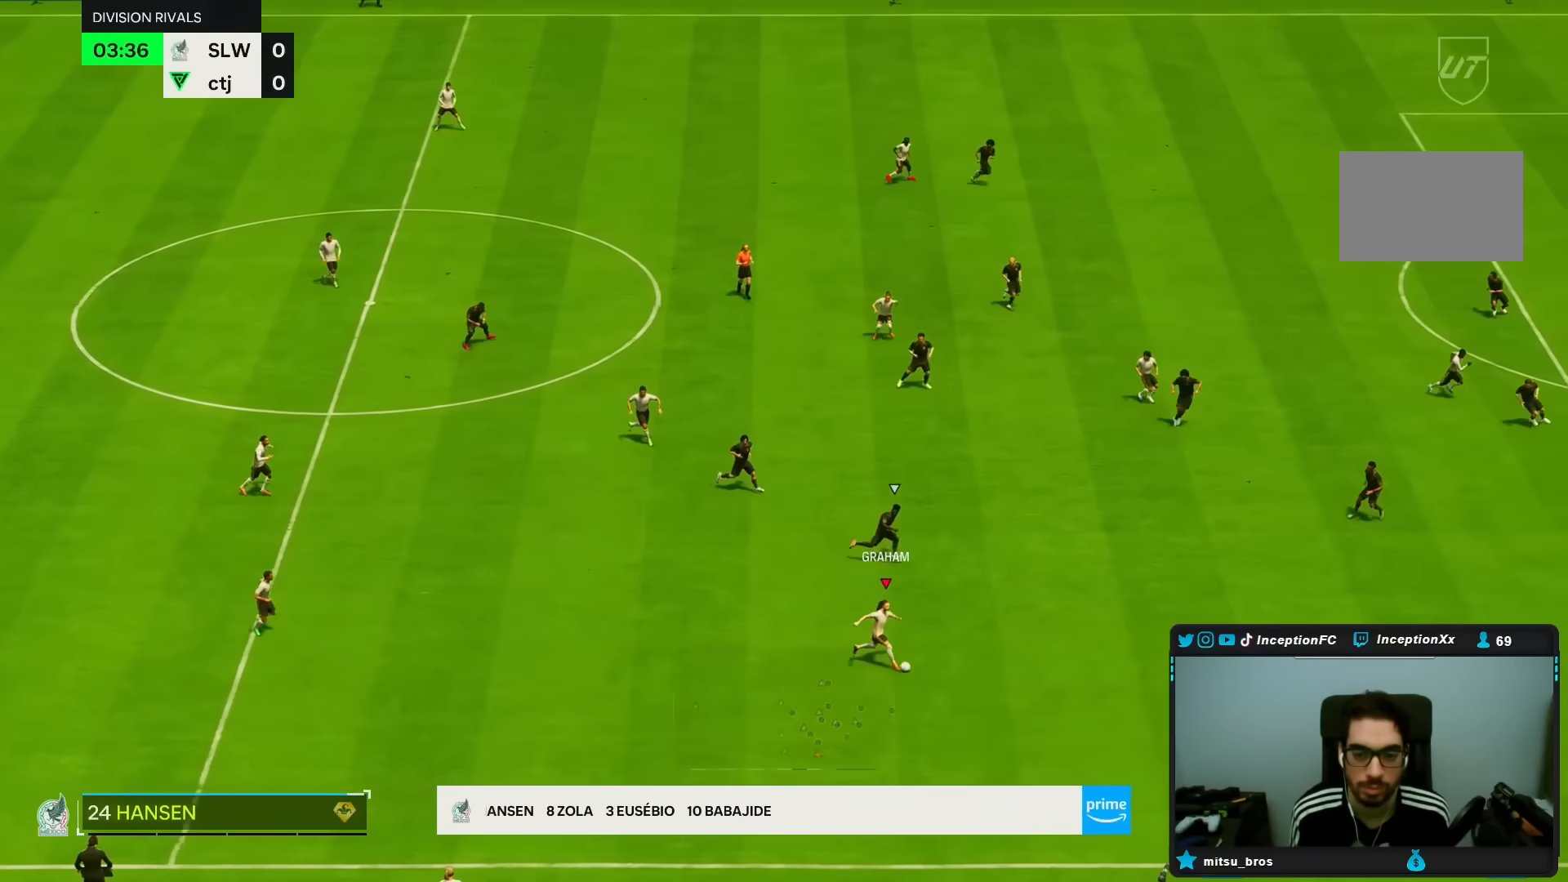
{"dt_ms": 500, "buttons": [], "left_stick": "down-right", "right_stick": "center", "events": [[483, "R2", "up"]]}
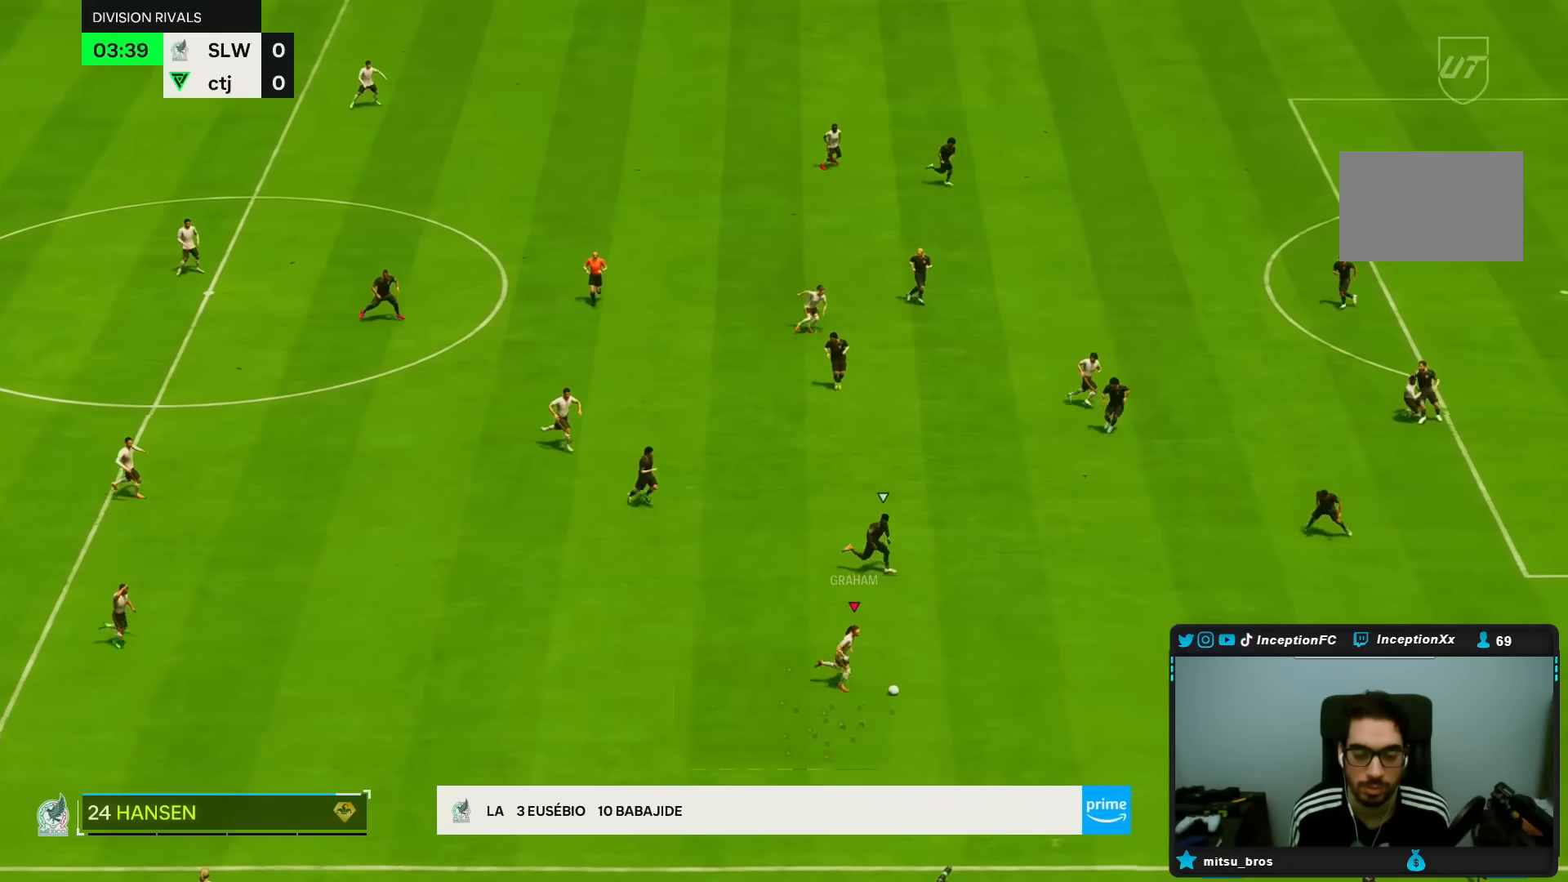
{"dt_ms": 1000, "buttons": [], "left_stick": "center", "right_stick": "down"}
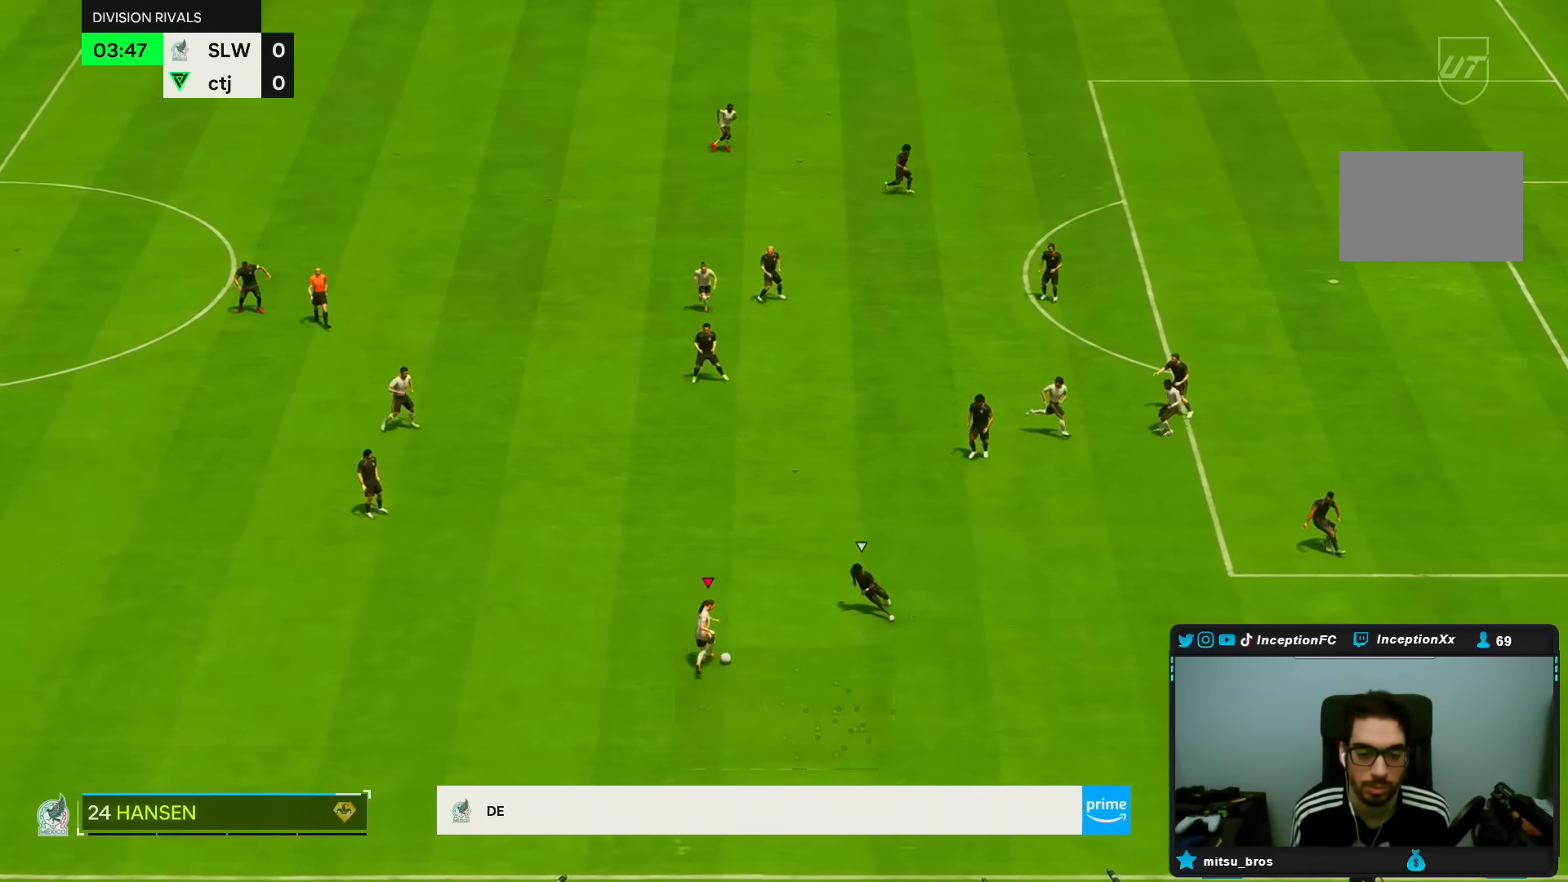
{"dt_ms": 500, "buttons": [], "left_stick": "center", "right_stick": "center", "events": [[100, "right_stick", "center"]]}
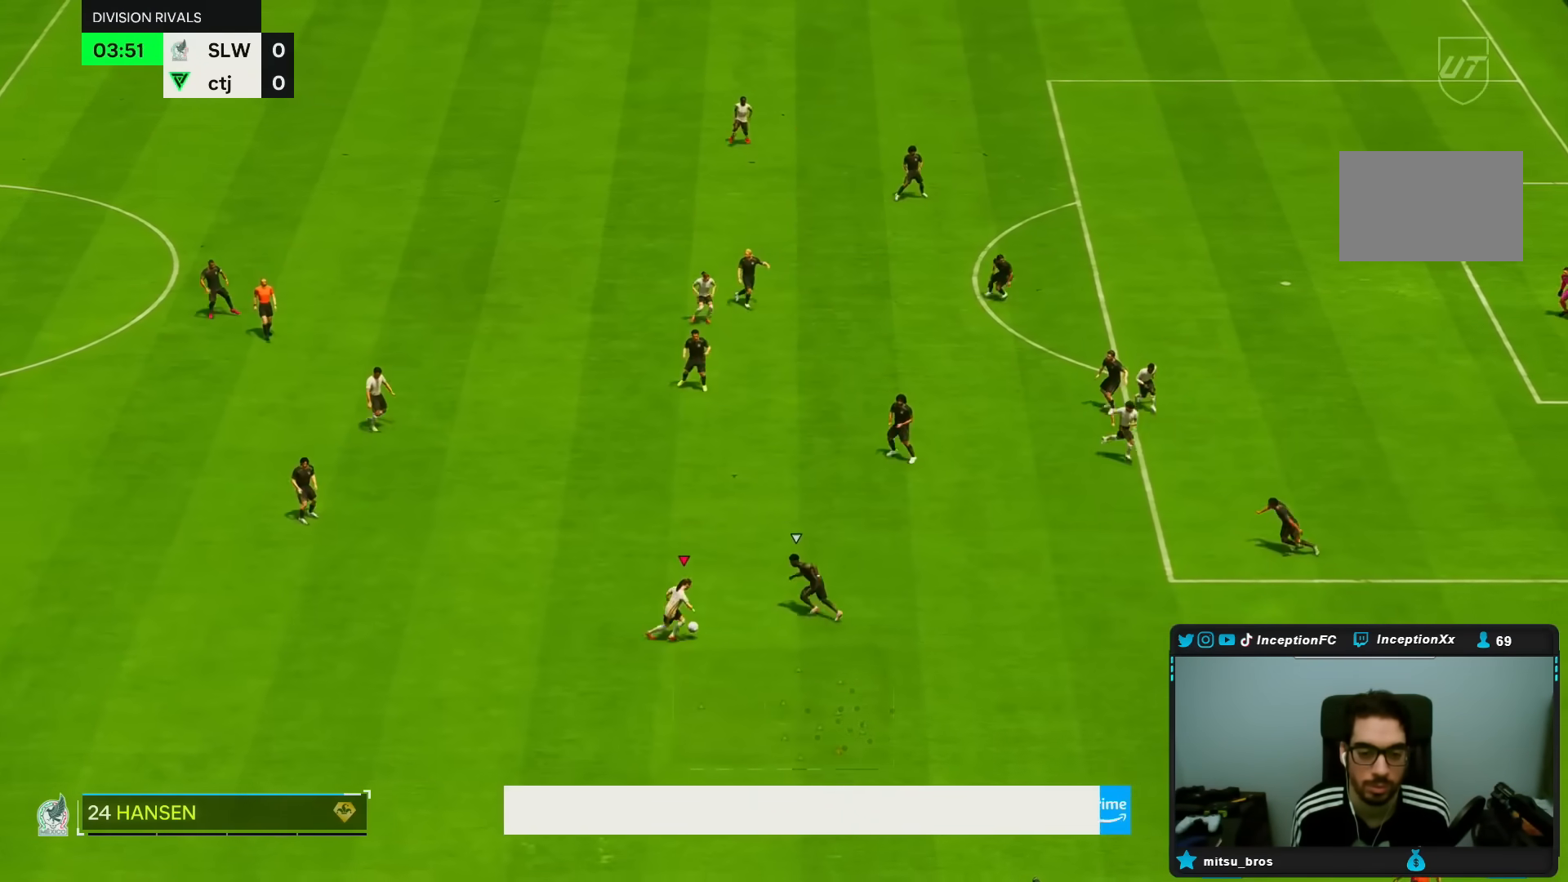
{"dt_ms": 500, "buttons": [], "left_stick": "down-right", "right_stick": "center", "events": [[50, "left_stick", "down"], [150, "R1", "down"], [417, "R1", "up"], [450, "left_stick", "down-right"]]}
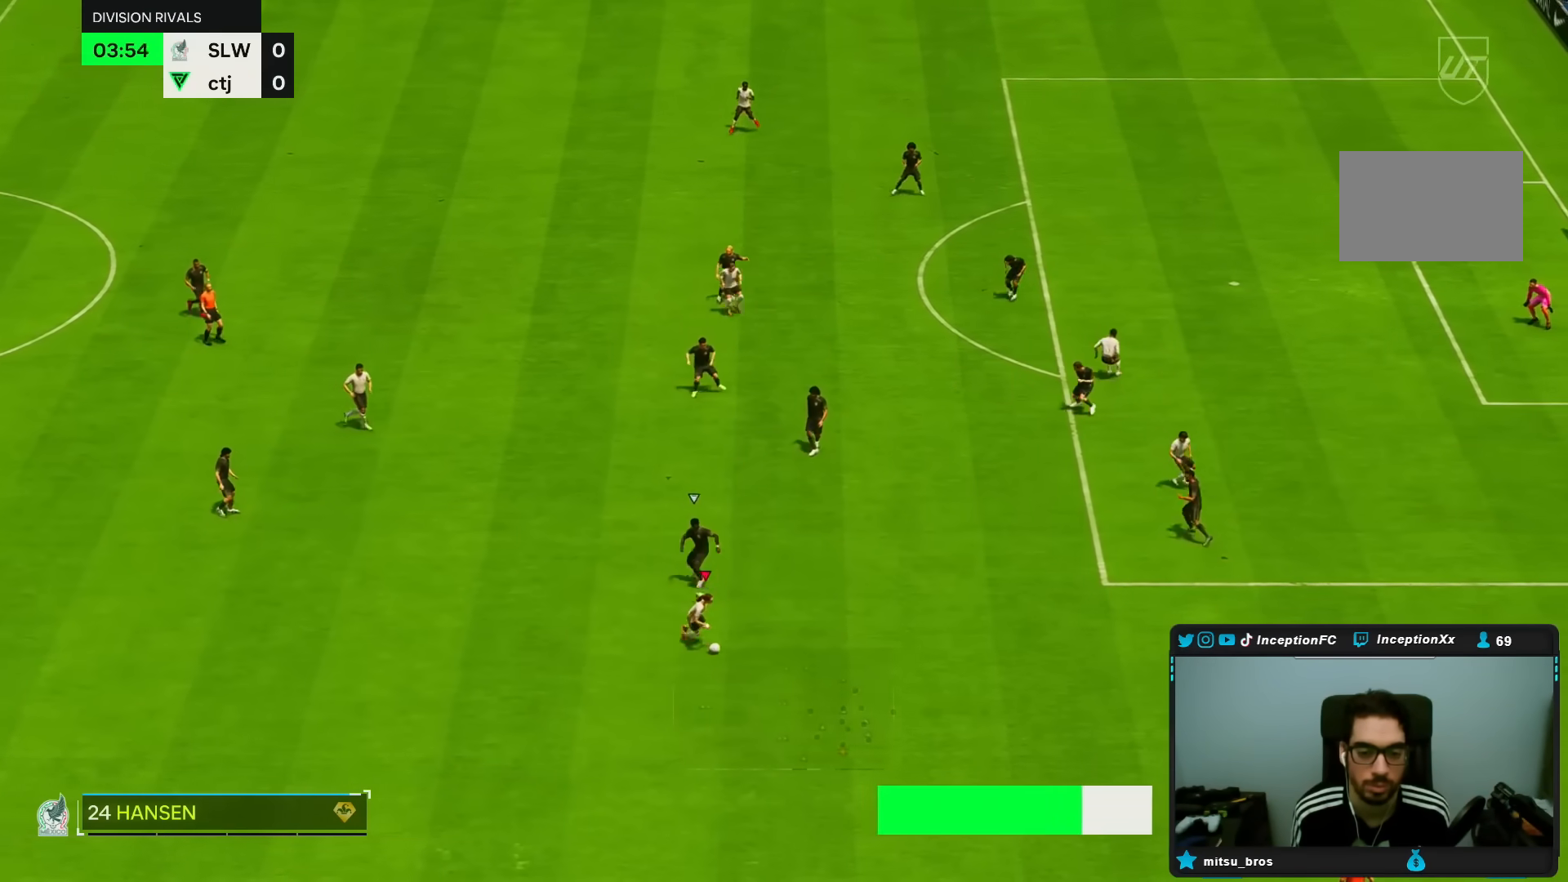
{"dt_ms": 500, "buttons": ["R1"], "left_stick": "down-right", "right_stick": "center", "events": [[467, "R1", "down"]]}
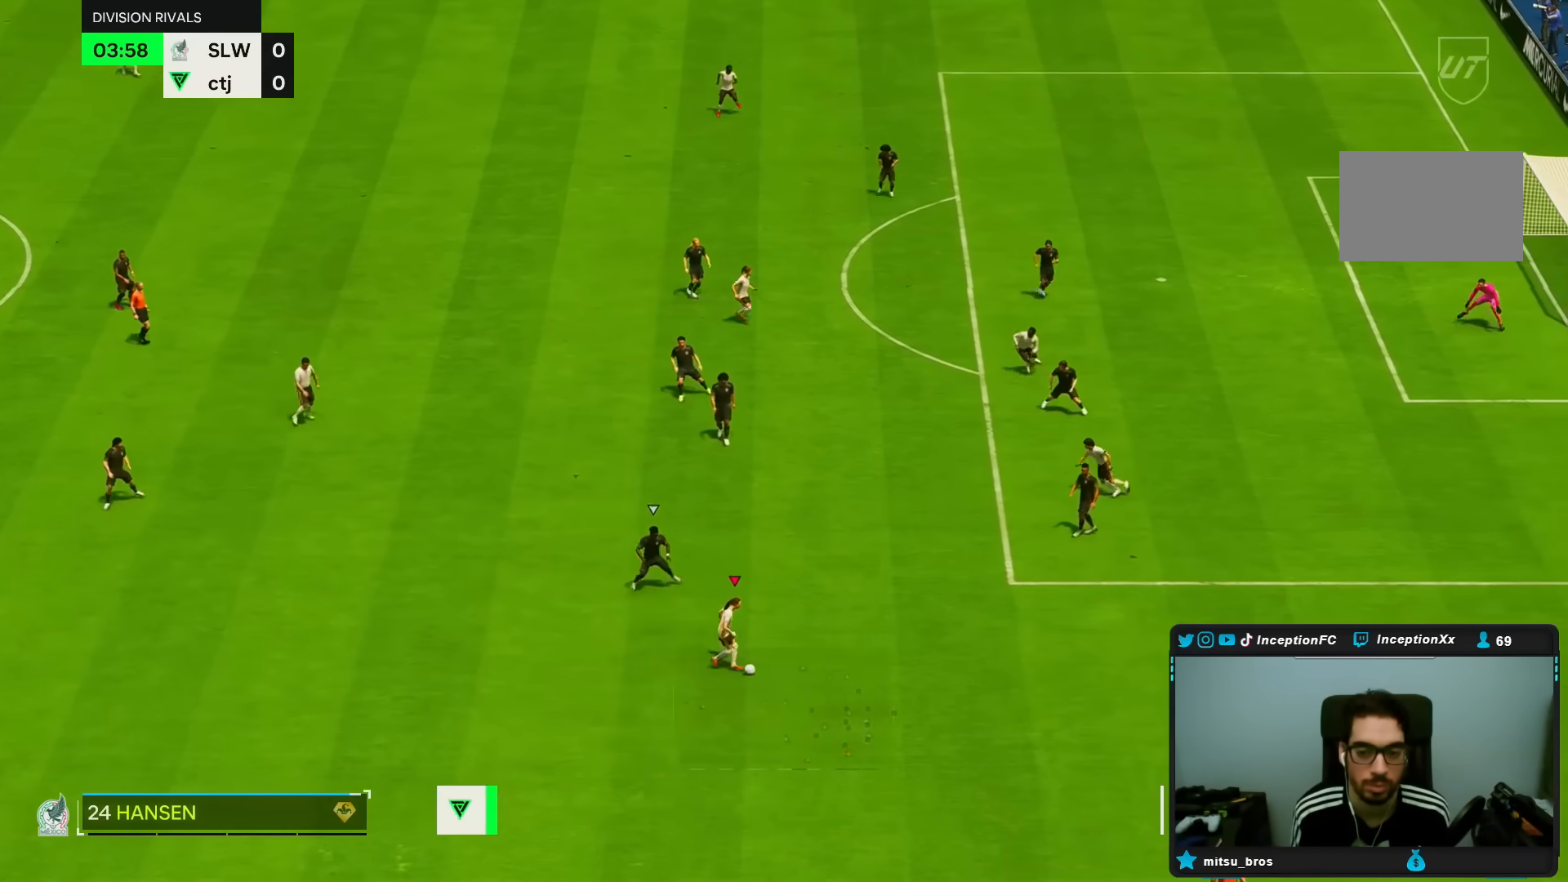
{"dt_ms": 500, "buttons": [], "left_stick": "up", "right_stick": "center", "events": [[150, "R1", "up"], [350, "left_stick", "up"]]}
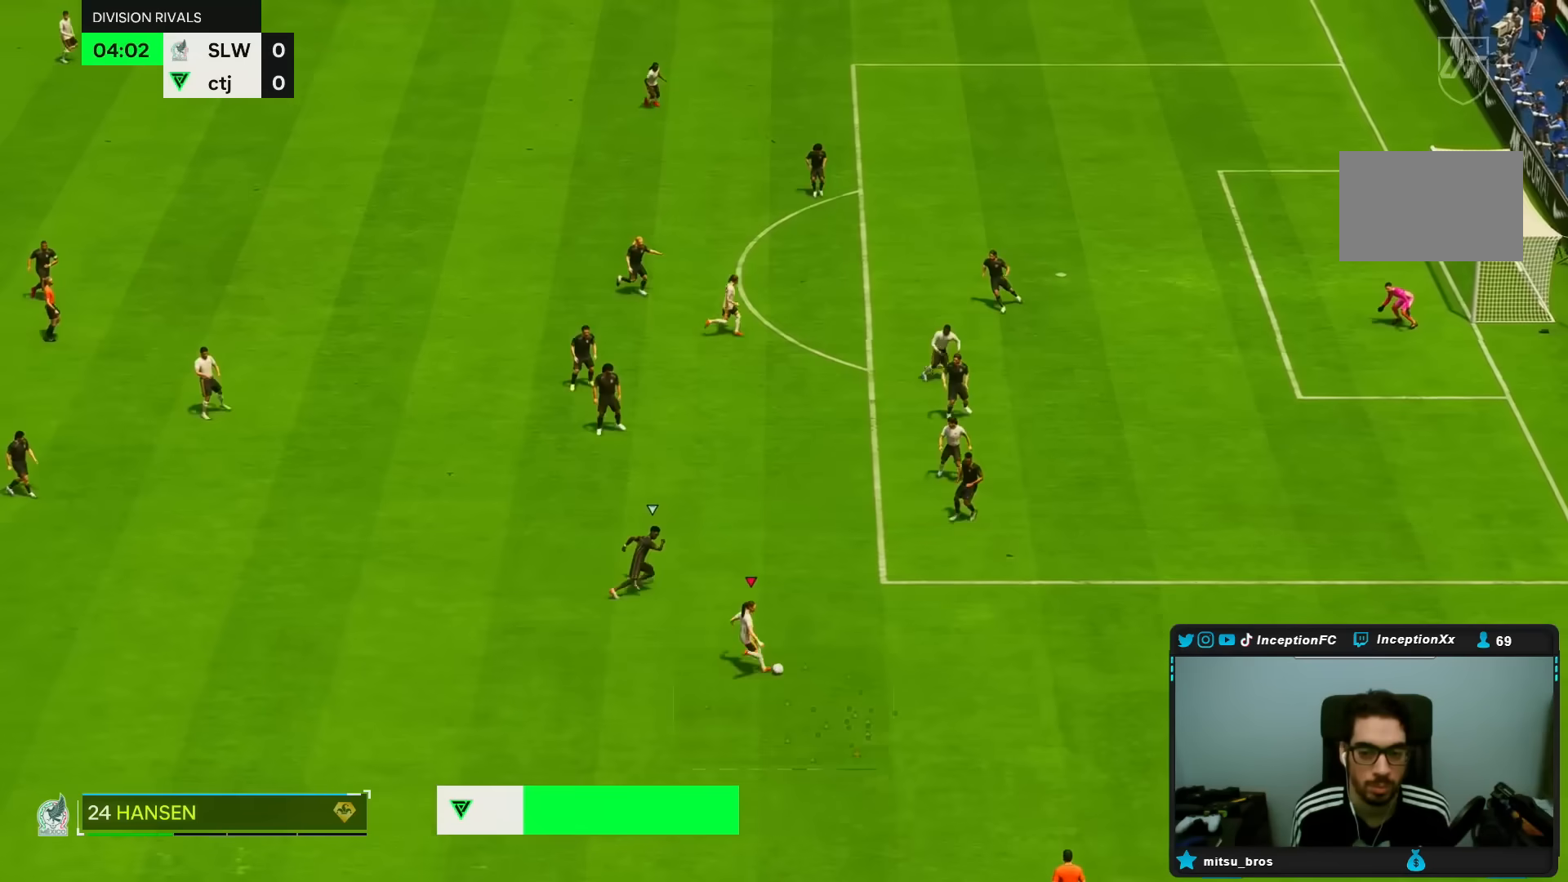
{"dt_ms": 500, "buttons": [], "left_stick": "left", "right_stick": "center", "events": [[17, "R1", "down"], [83, "R1", "up"], [183, "left_stick", "left"], [267, "left_stick", "center"], [367, "left_stick", "down-left"], [467, "left_stick", "left"]]}
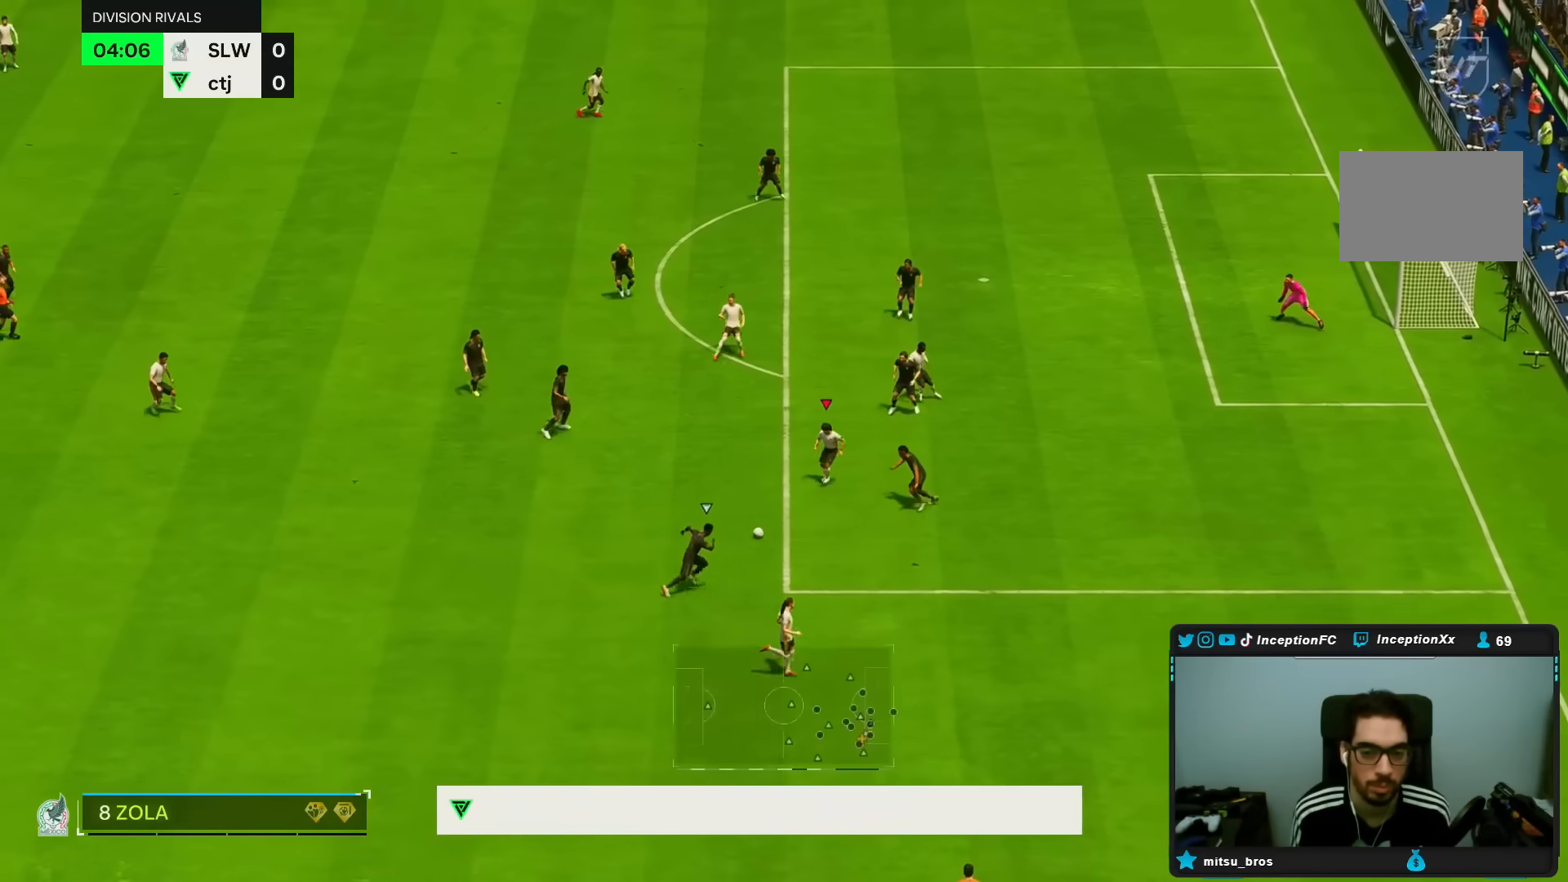
{"dt_ms": 500, "buttons": [], "left_stick": "up", "right_stick": "center", "events": [[267, "left_stick", "up-left"], [367, "left_stick", "up"]]}
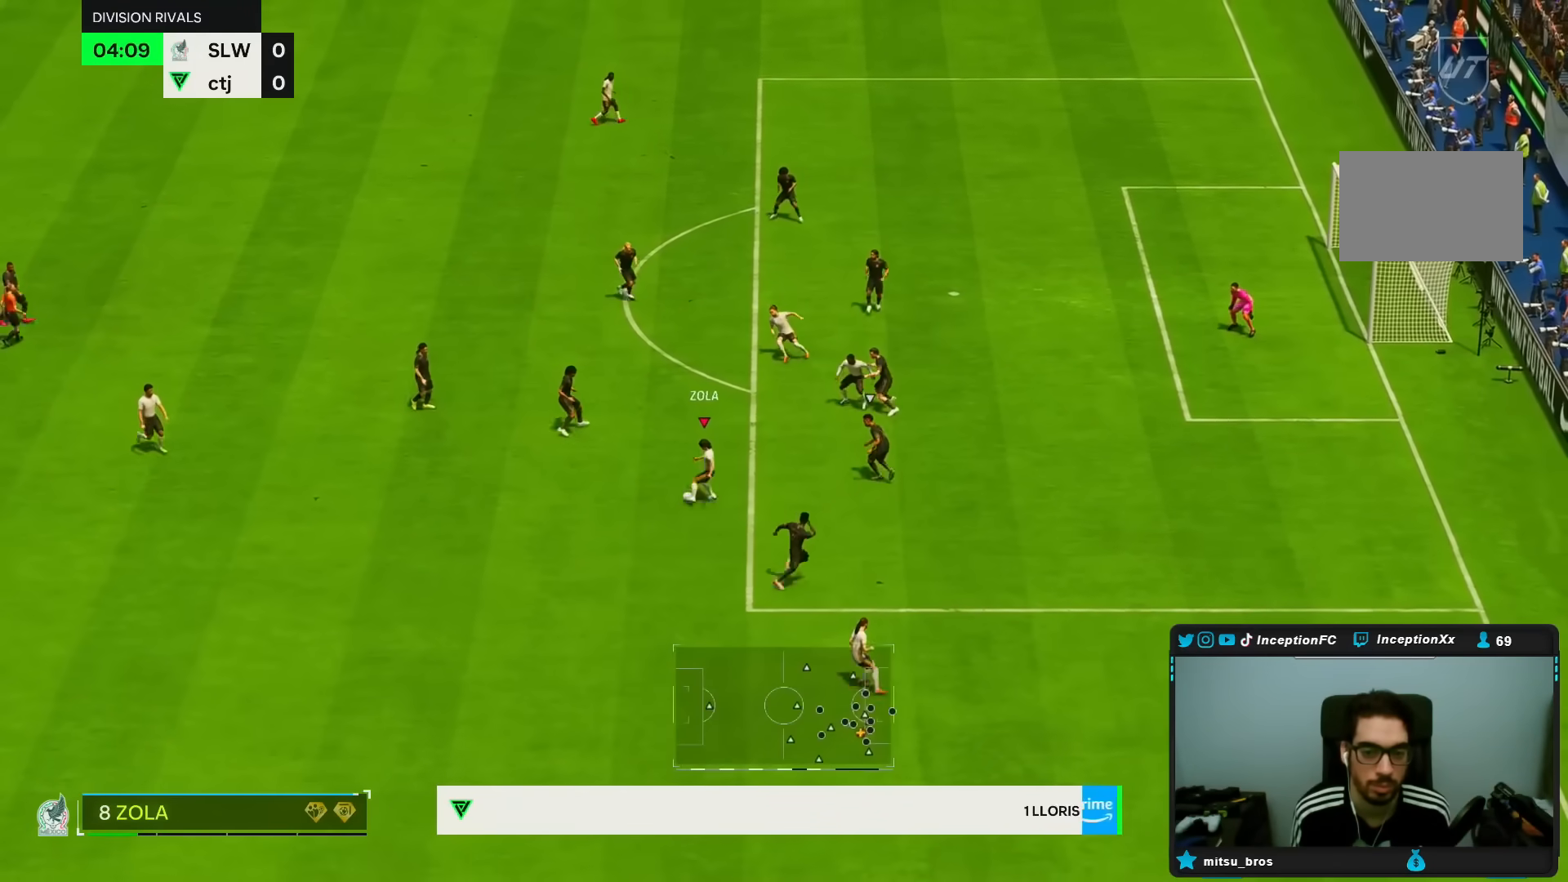
{"dt_ms": 500, "buttons": [], "left_stick": "left", "right_stick": "center", "events": [[350, "left_stick", "up-left"], [483, "left_stick", "left"]]}
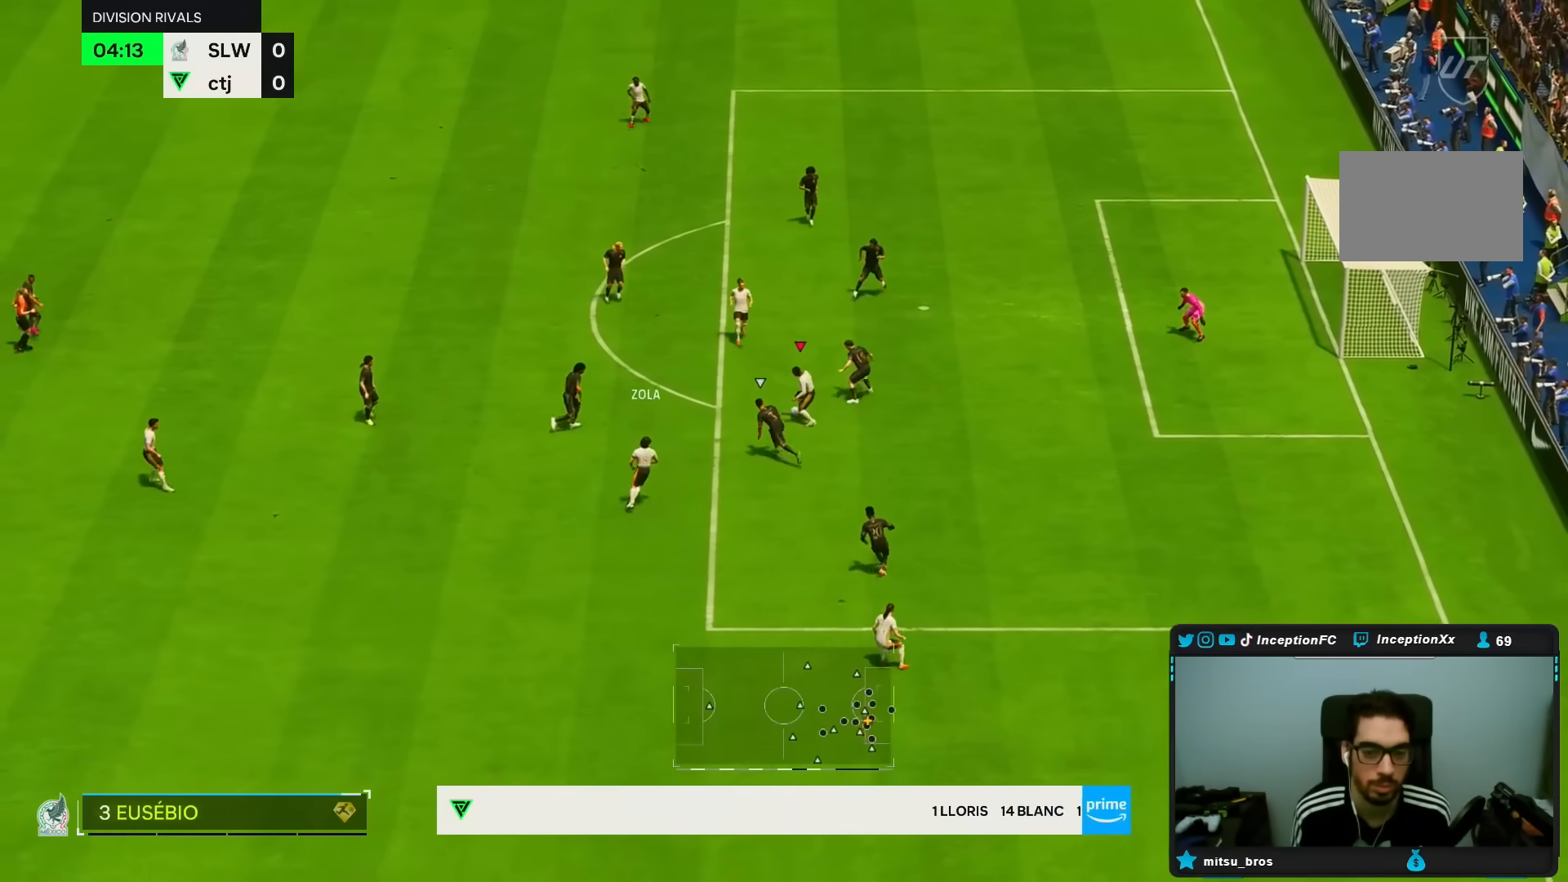
{"dt_ms": 500, "buttons": [], "left_stick": "up", "right_stick": "center", "events": [[50, "CROSS", "down"], [117, "CROSS", "up"], [200, "left_stick", "up"]]}
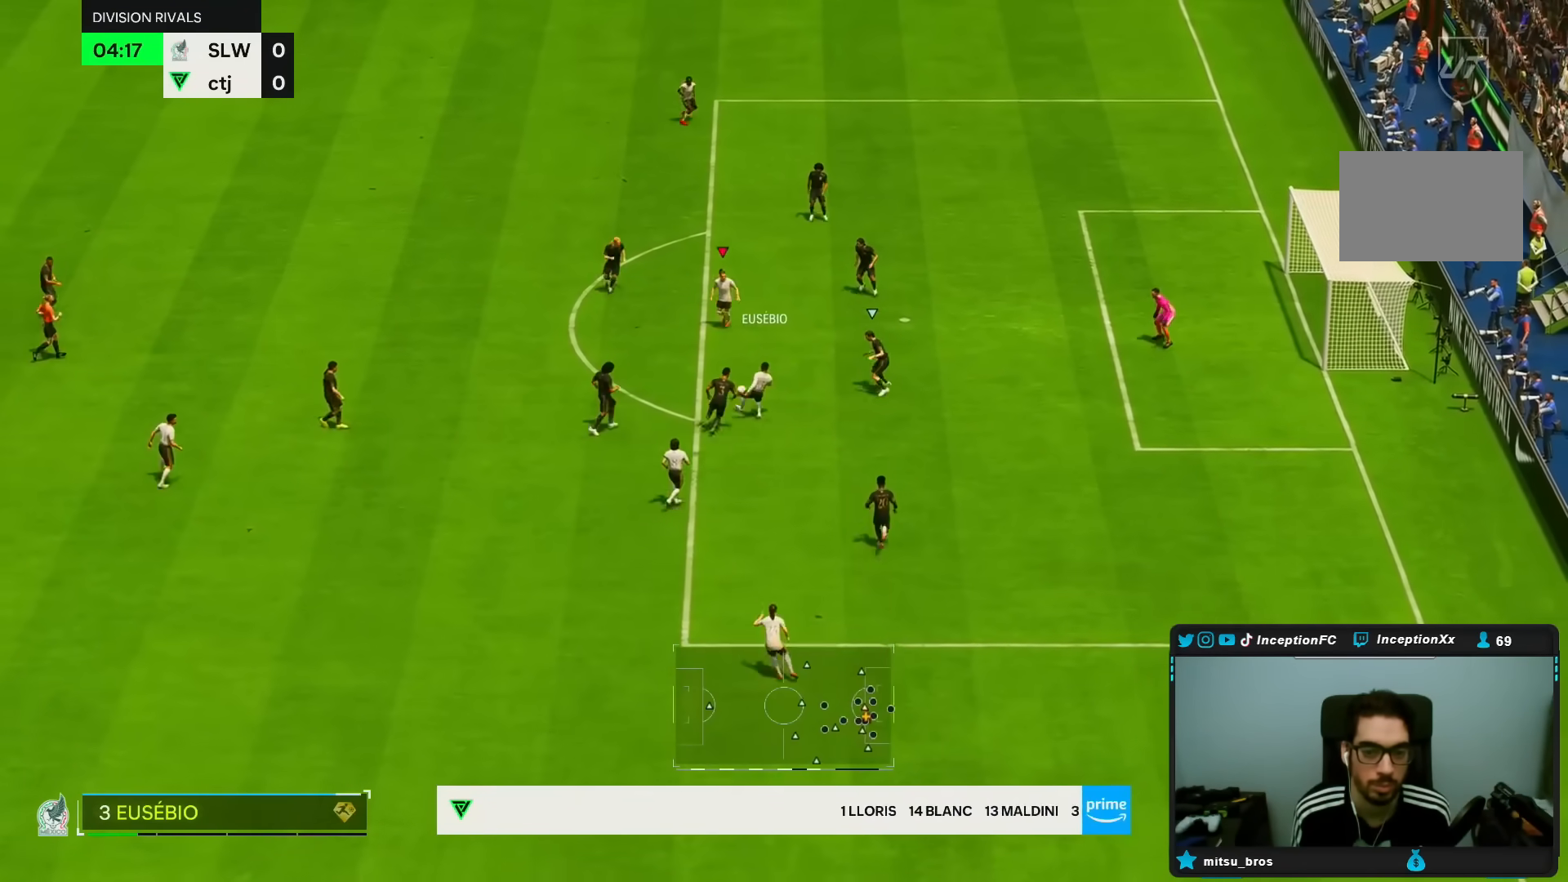
{"dt_ms": 500, "buttons": [], "left_stick": "right", "right_stick": "center", "events": [[200, "left_stick", "right"]]}
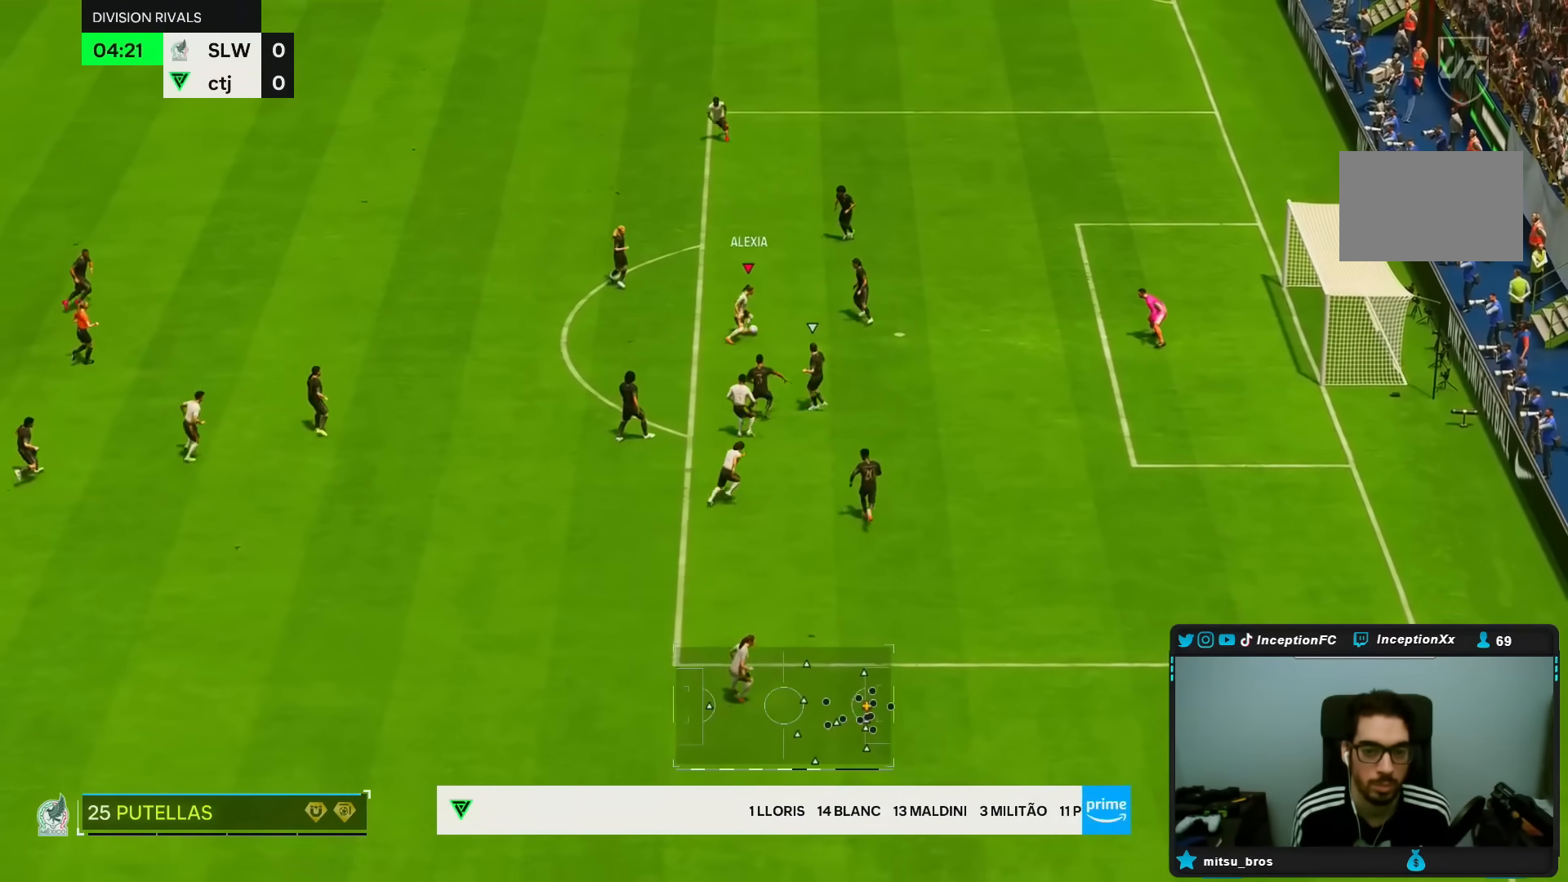
{"dt_ms": 500, "buttons": [], "left_stick": "center", "right_stick": "down", "events": [[117, "left_stick", "up"], [200, "left_stick", "up-left"], [400, "right_stick", "down"], [450, "left_stick", "center"]]}
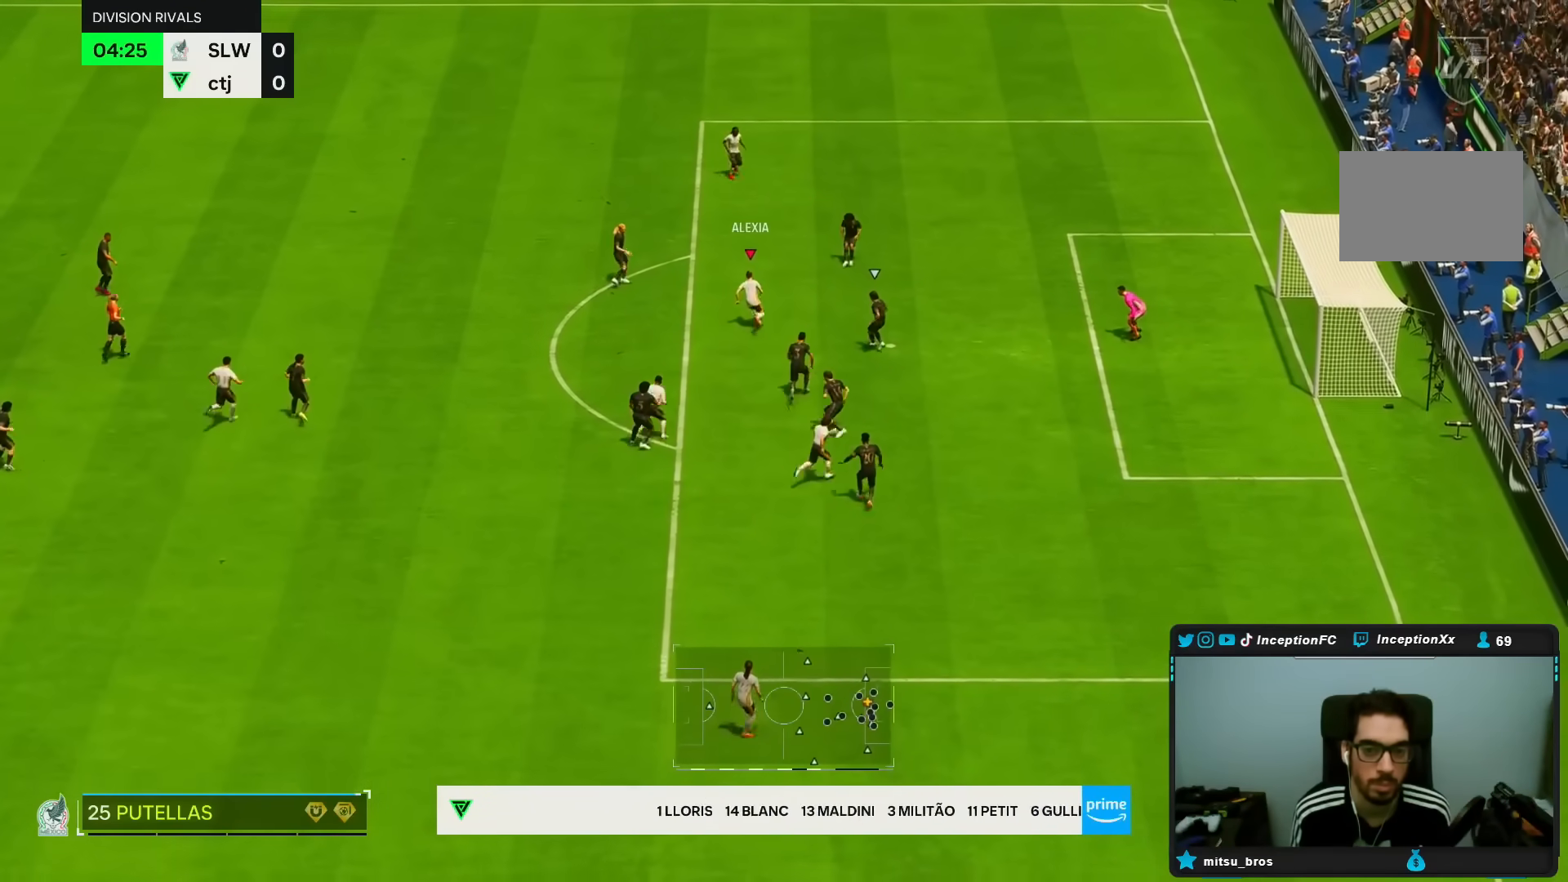
{"dt_ms": 500, "buttons": [], "left_stick": "center", "right_stick": "center", "events": [[117, "right_stick", "center"]]}
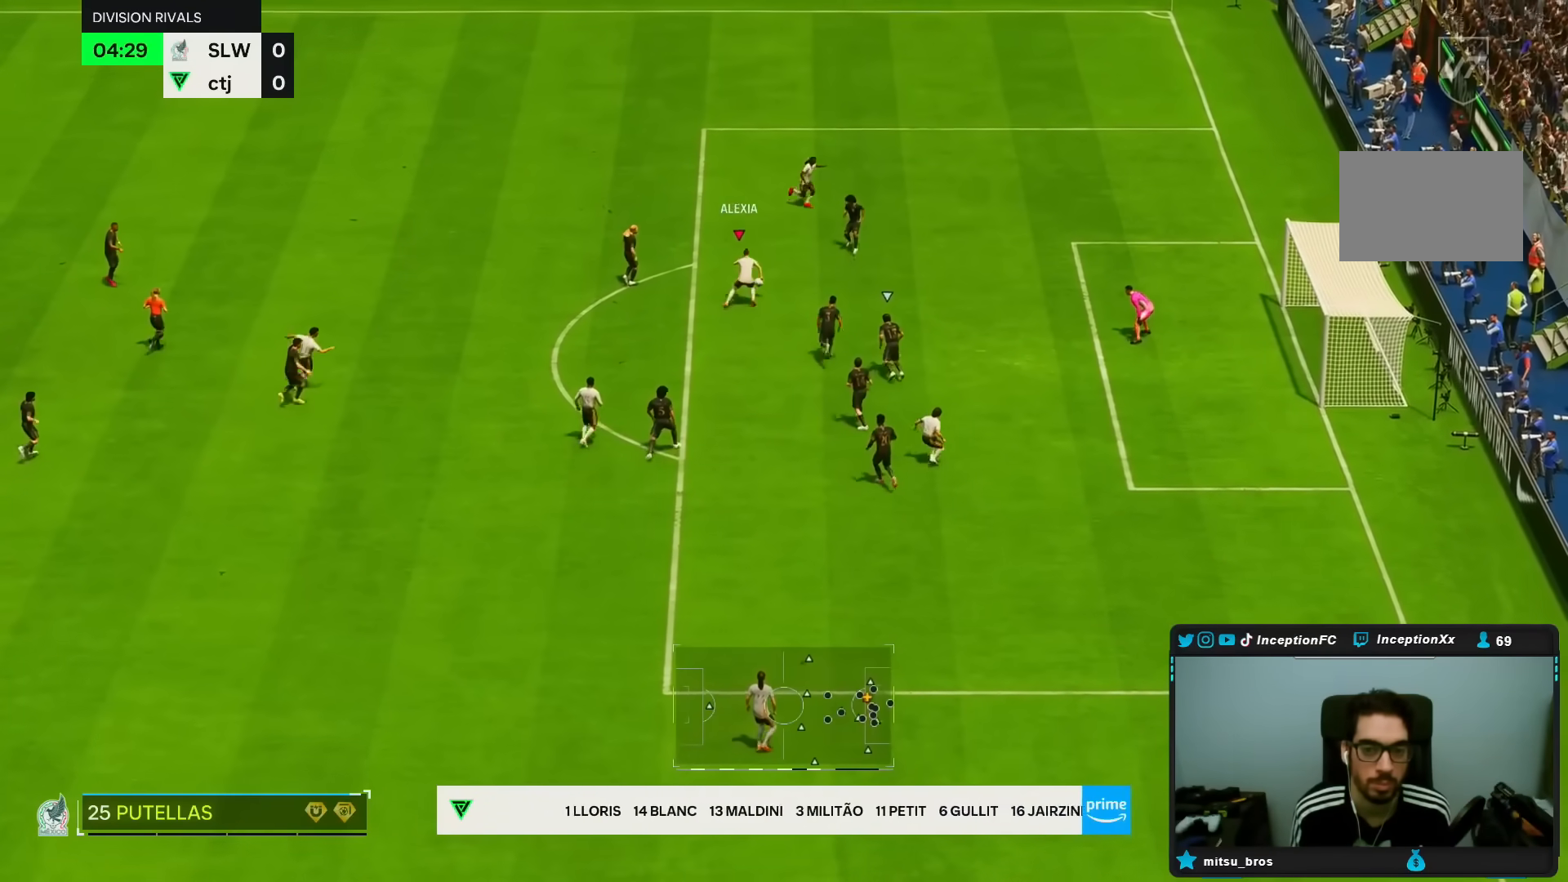
{"dt_ms": 500, "buttons": [], "left_stick": "up", "right_stick": "center", "events": [[133, "left_stick", "up"], [200, "CIRCLE", "down"], [300, "CIRCLE", "up"]]}
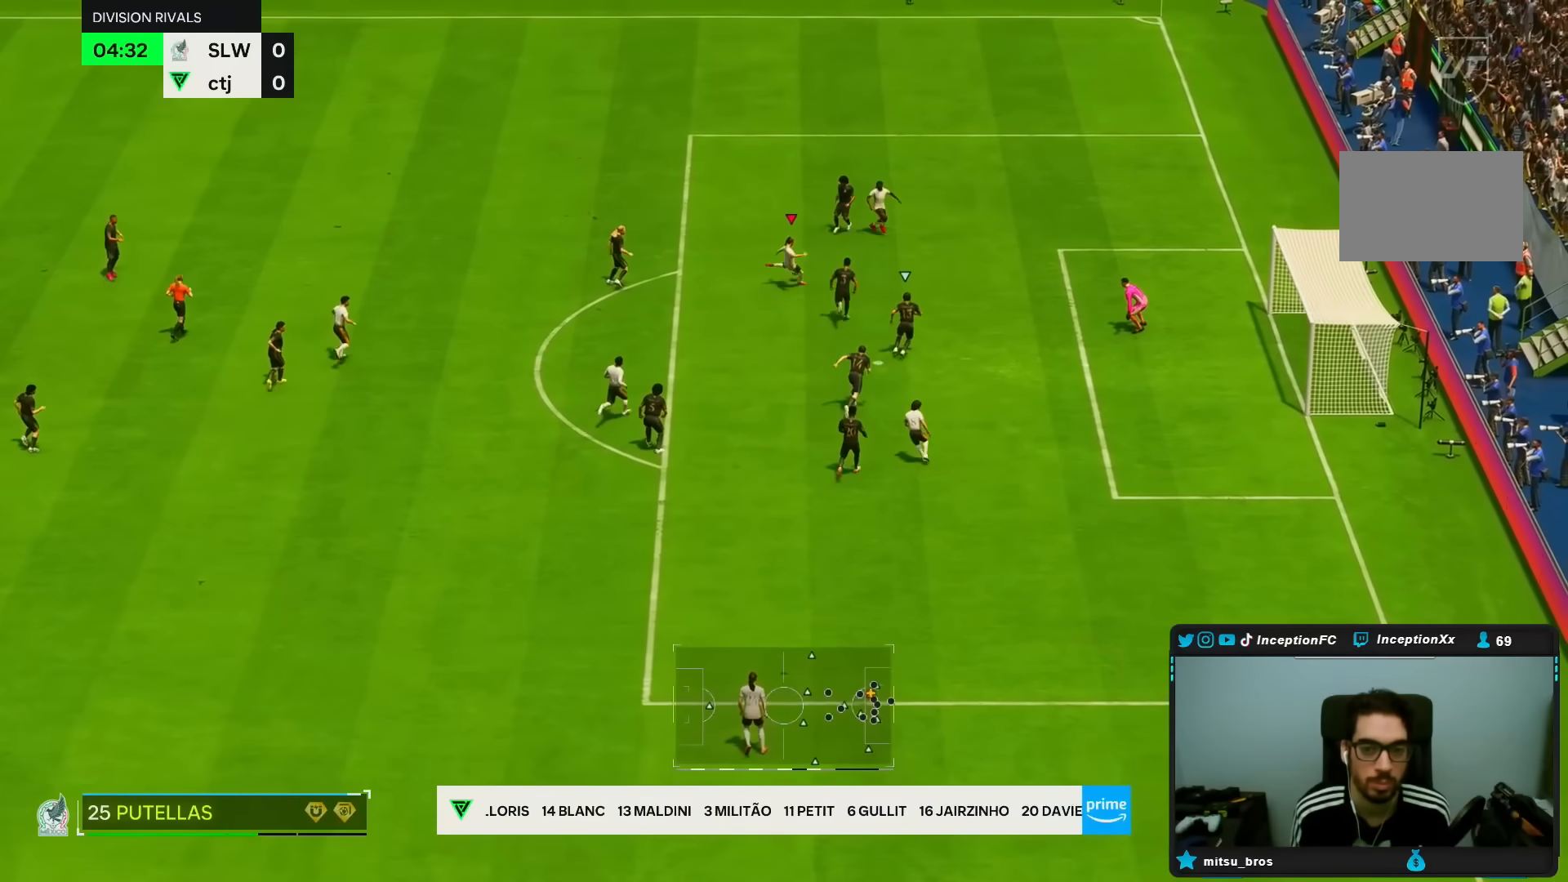
{"dt_ms": 500, "buttons": [], "left_stick": "up", "right_stick": "center"}
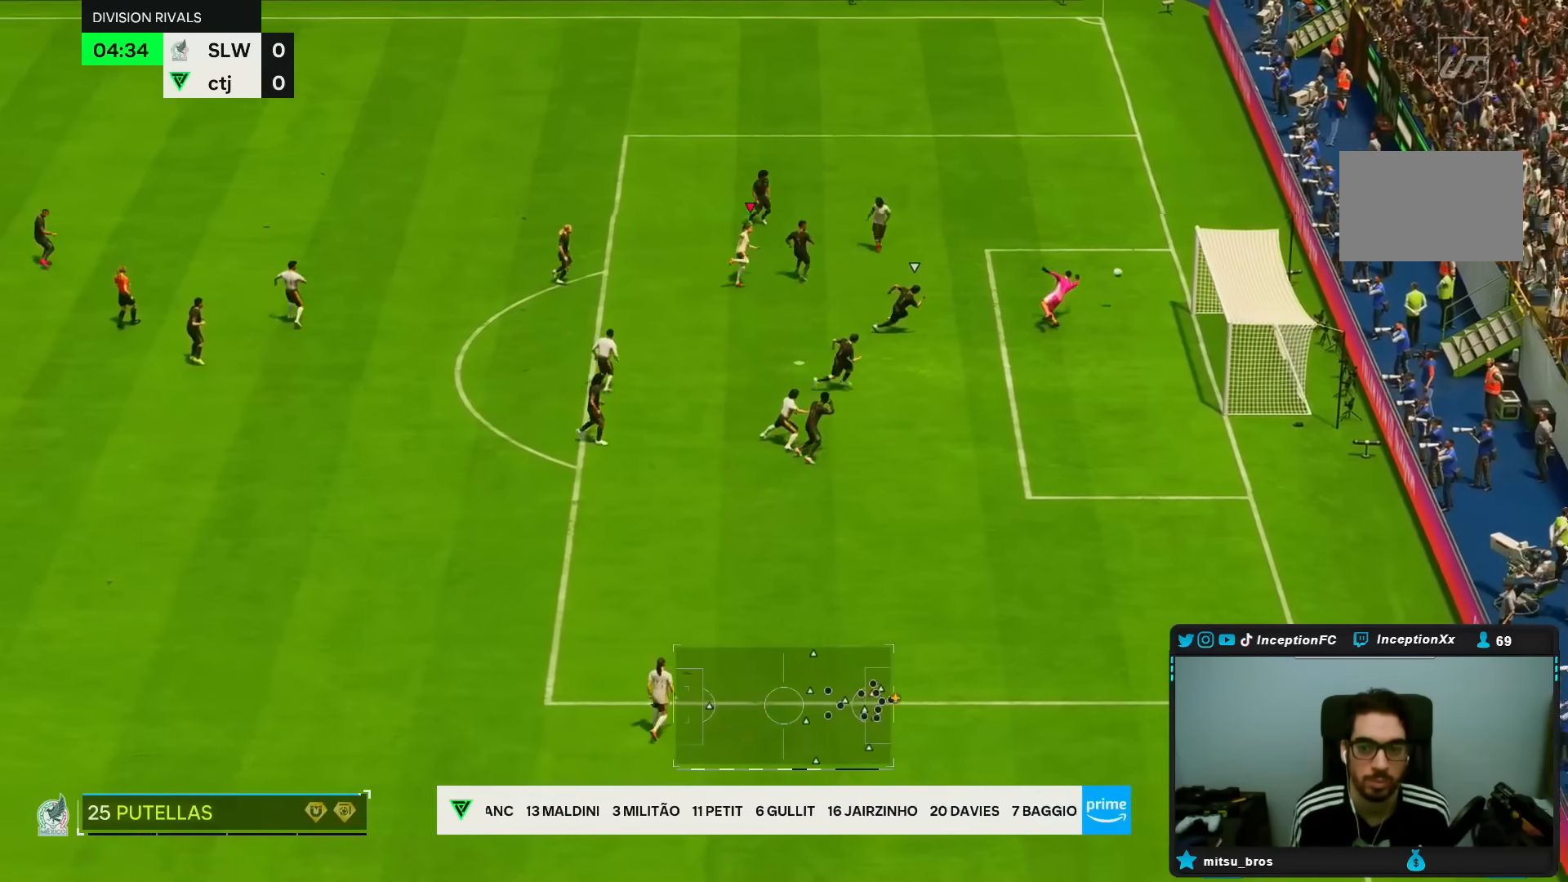
{"dt_ms": 500, "buttons": [], "left_stick": "center", "right_stick": "center"}
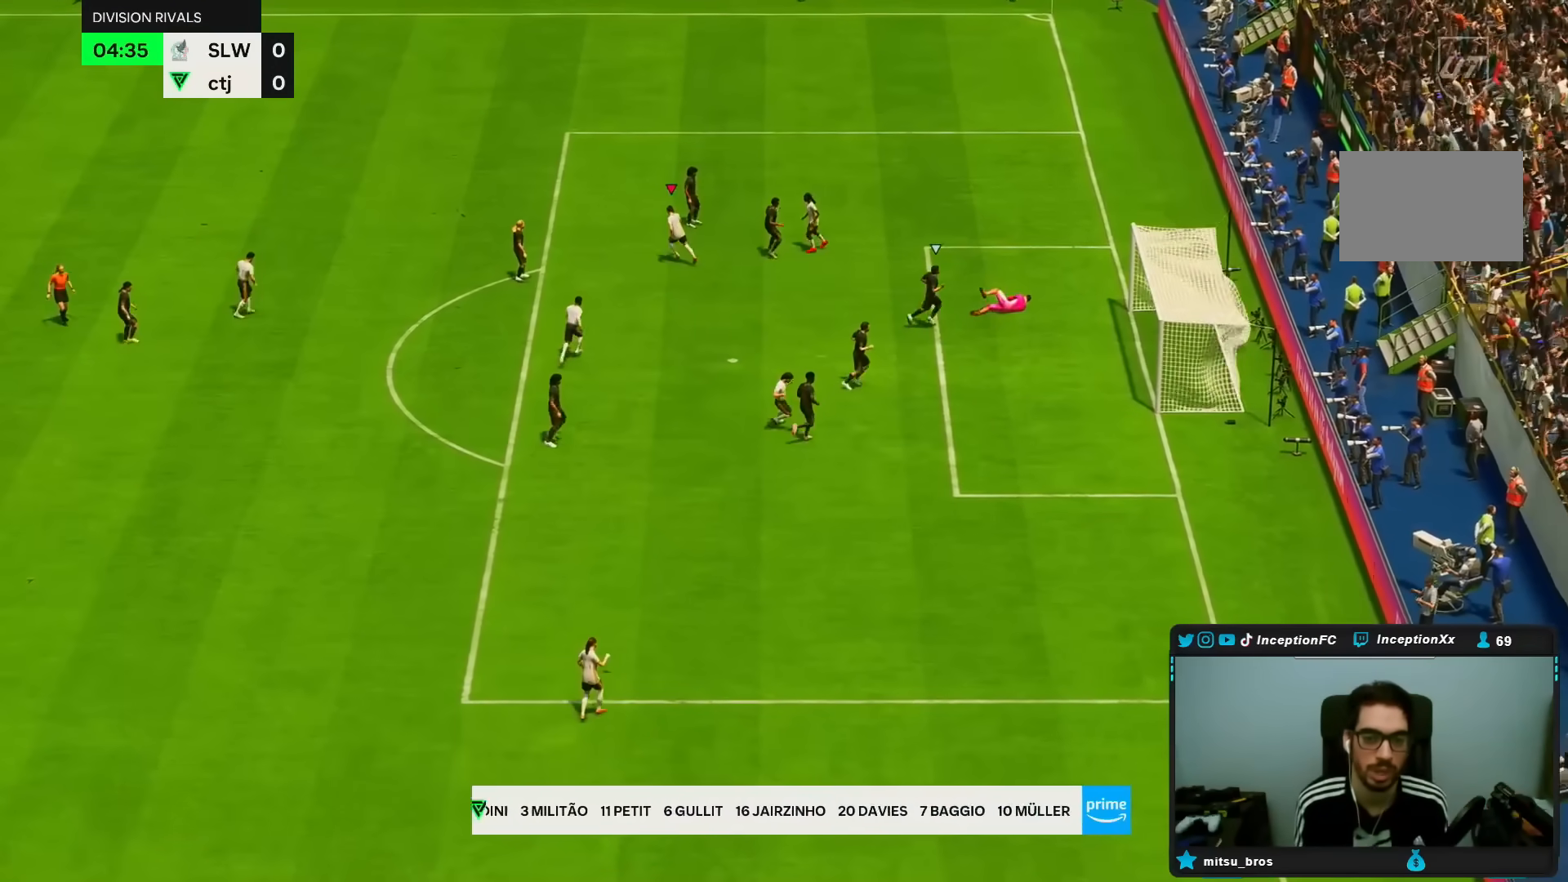
{"dt_ms": 500, "buttons": [], "left_stick": "center", "right_stick": "center", "events": []}
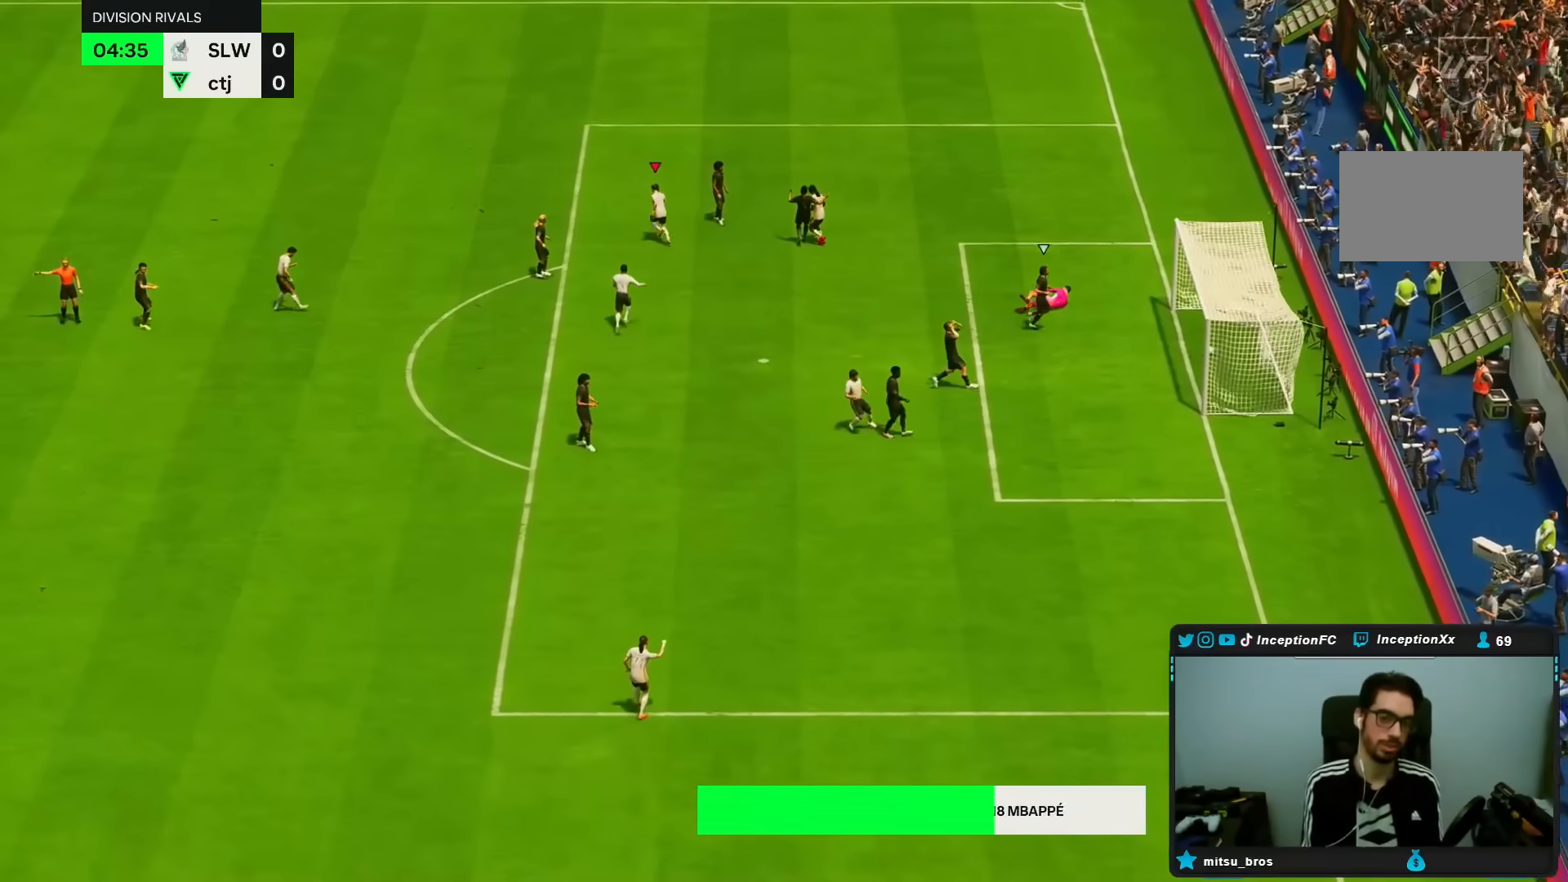
{"dt_ms": 500, "buttons": ["R1"], "left_stick": "center", "right_stick": "center", "events": [[483, "R1", "down"]]}
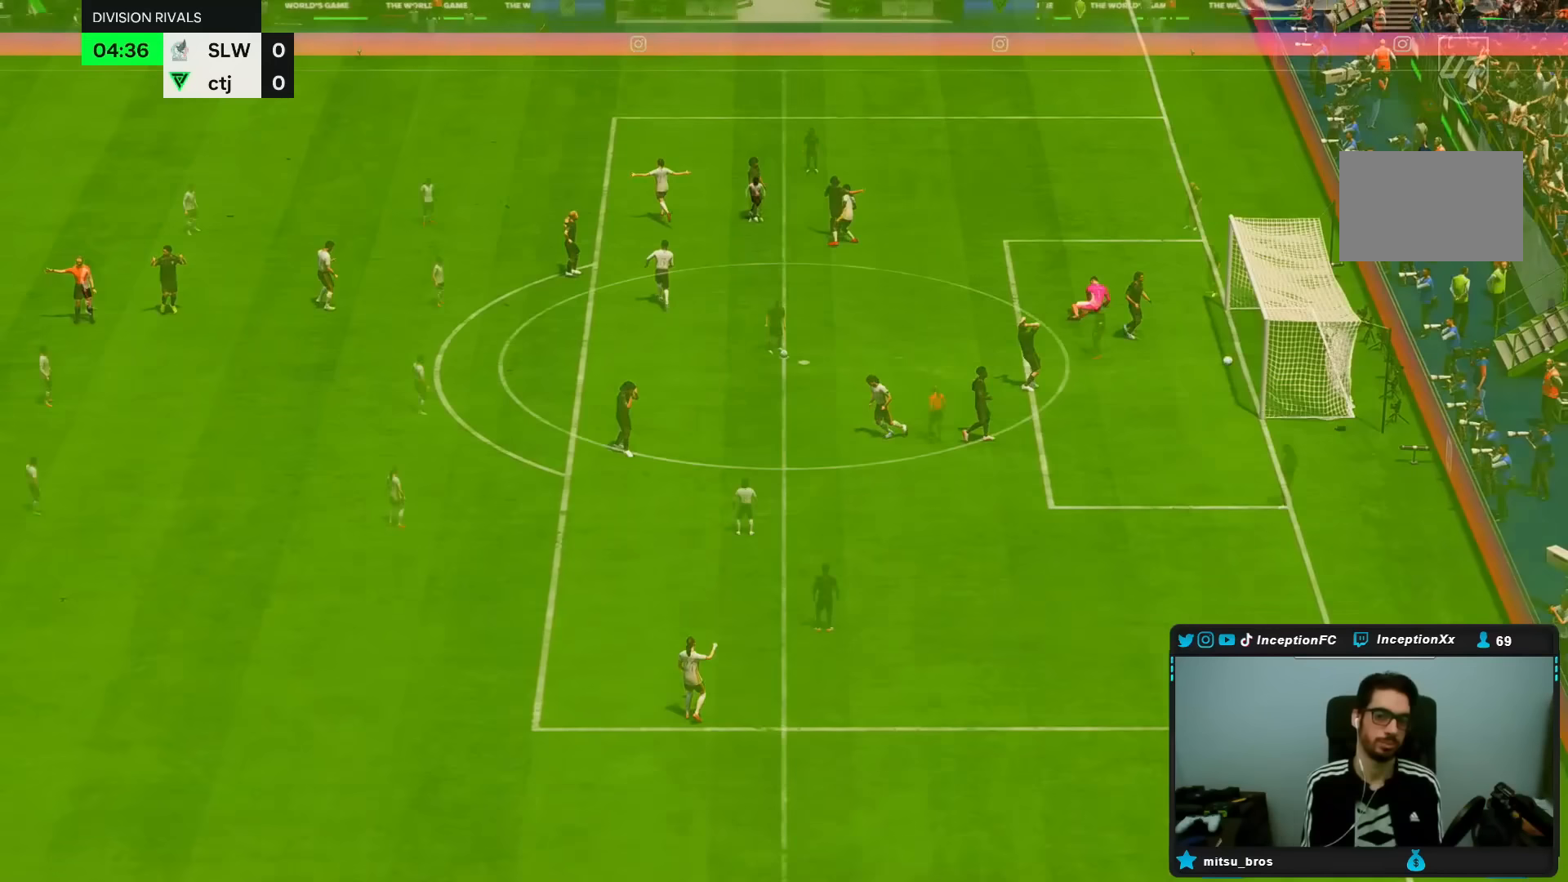
{"dt_ms": 500, "buttons": ["L2"], "left_stick": "down-right", "right_stick": "center"}
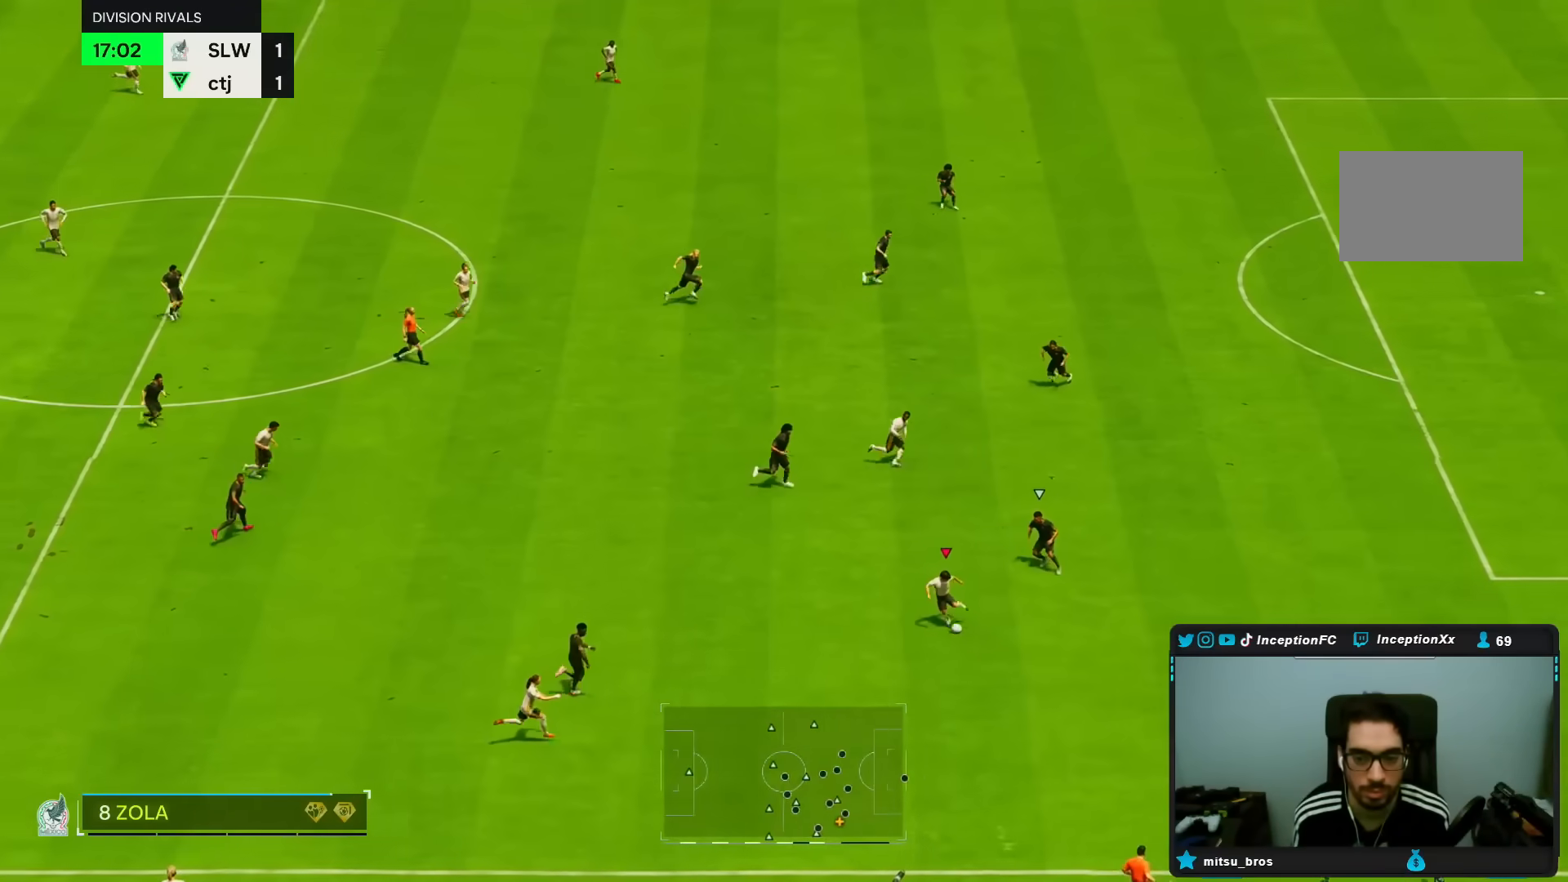
{"dt_ms": 500, "buttons": [], "left_stick": "down-right", "right_stick": "center", "events": [[400, "L2", "up"]]}
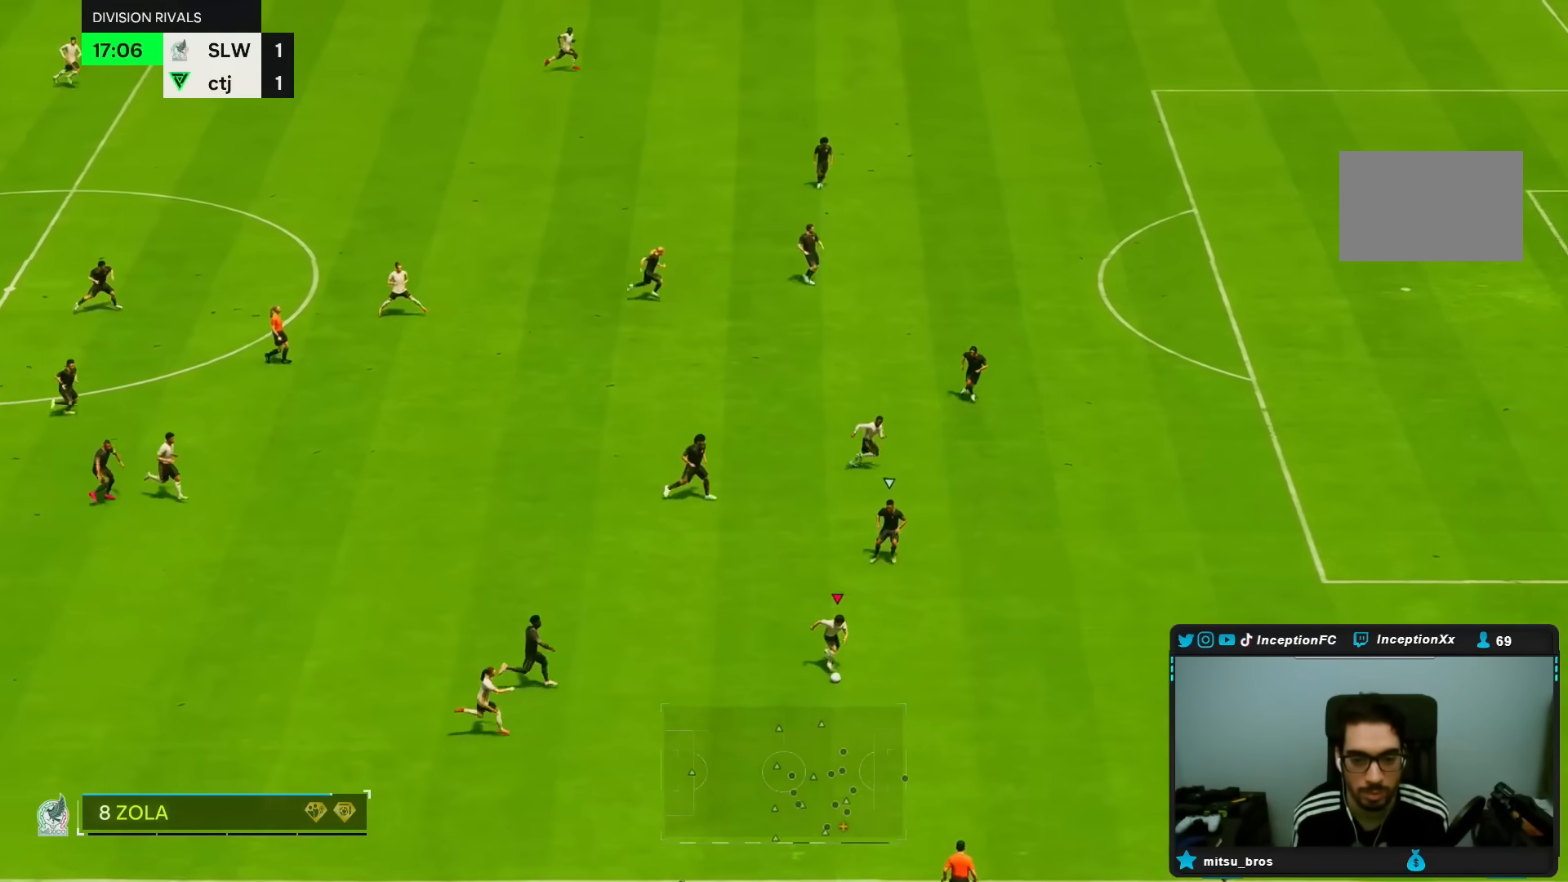
{"dt_ms": 500, "buttons": ["R1"], "left_stick": "right", "right_stick": "center", "events": [[167, "R1", "down"], [467, "left_stick", "right"]]}
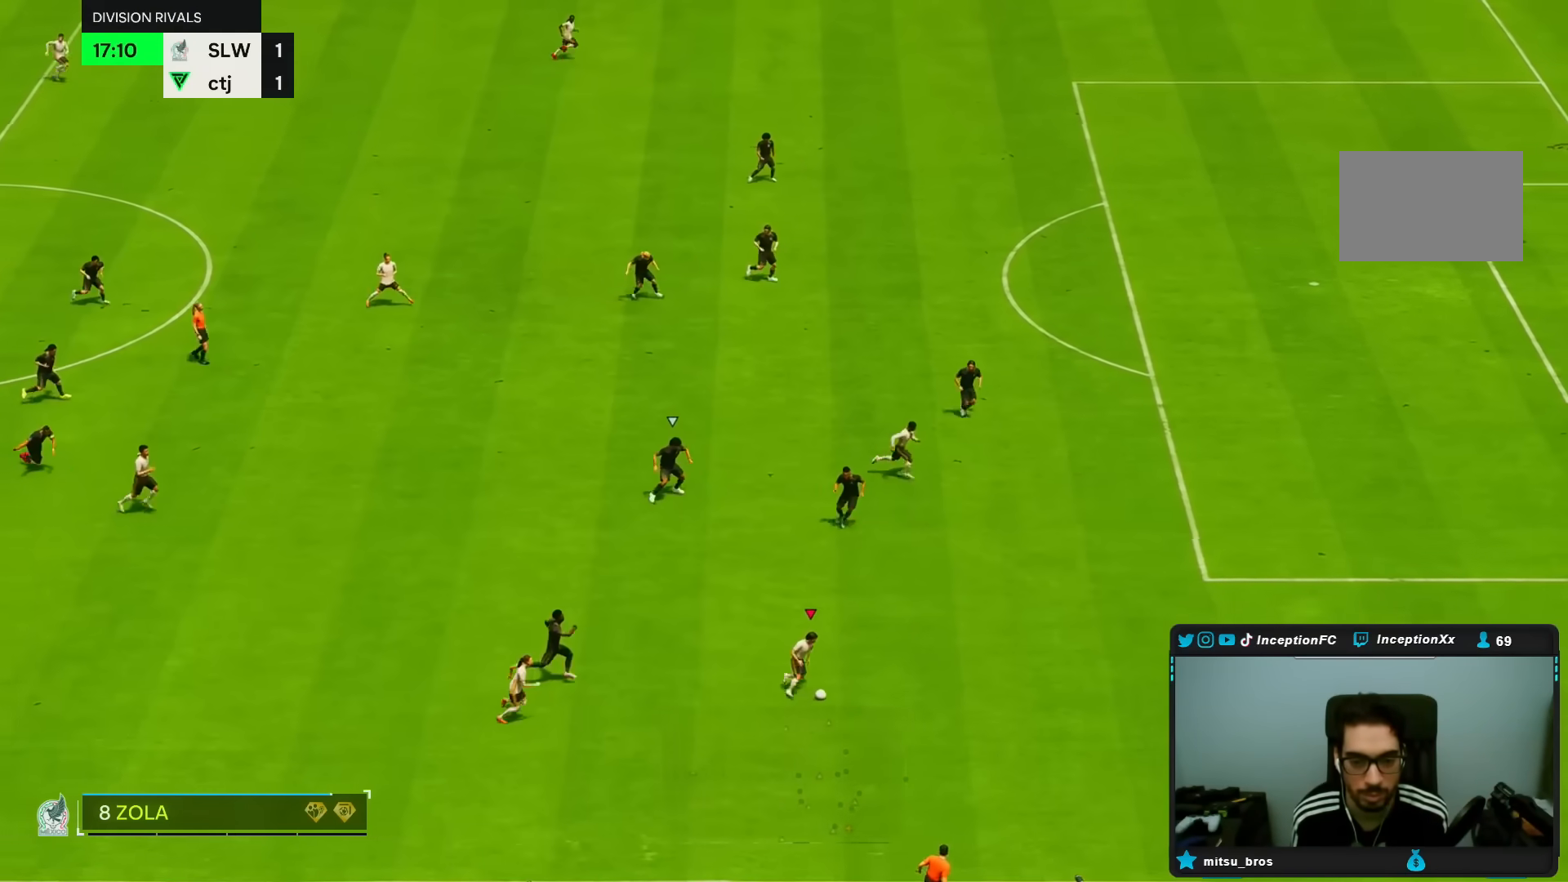
{"dt_ms": 500, "buttons": ["R2"], "left_stick": "right", "right_stick": "center", "events": [[17, "R1", "up"], [400, "R2", "down"]]}
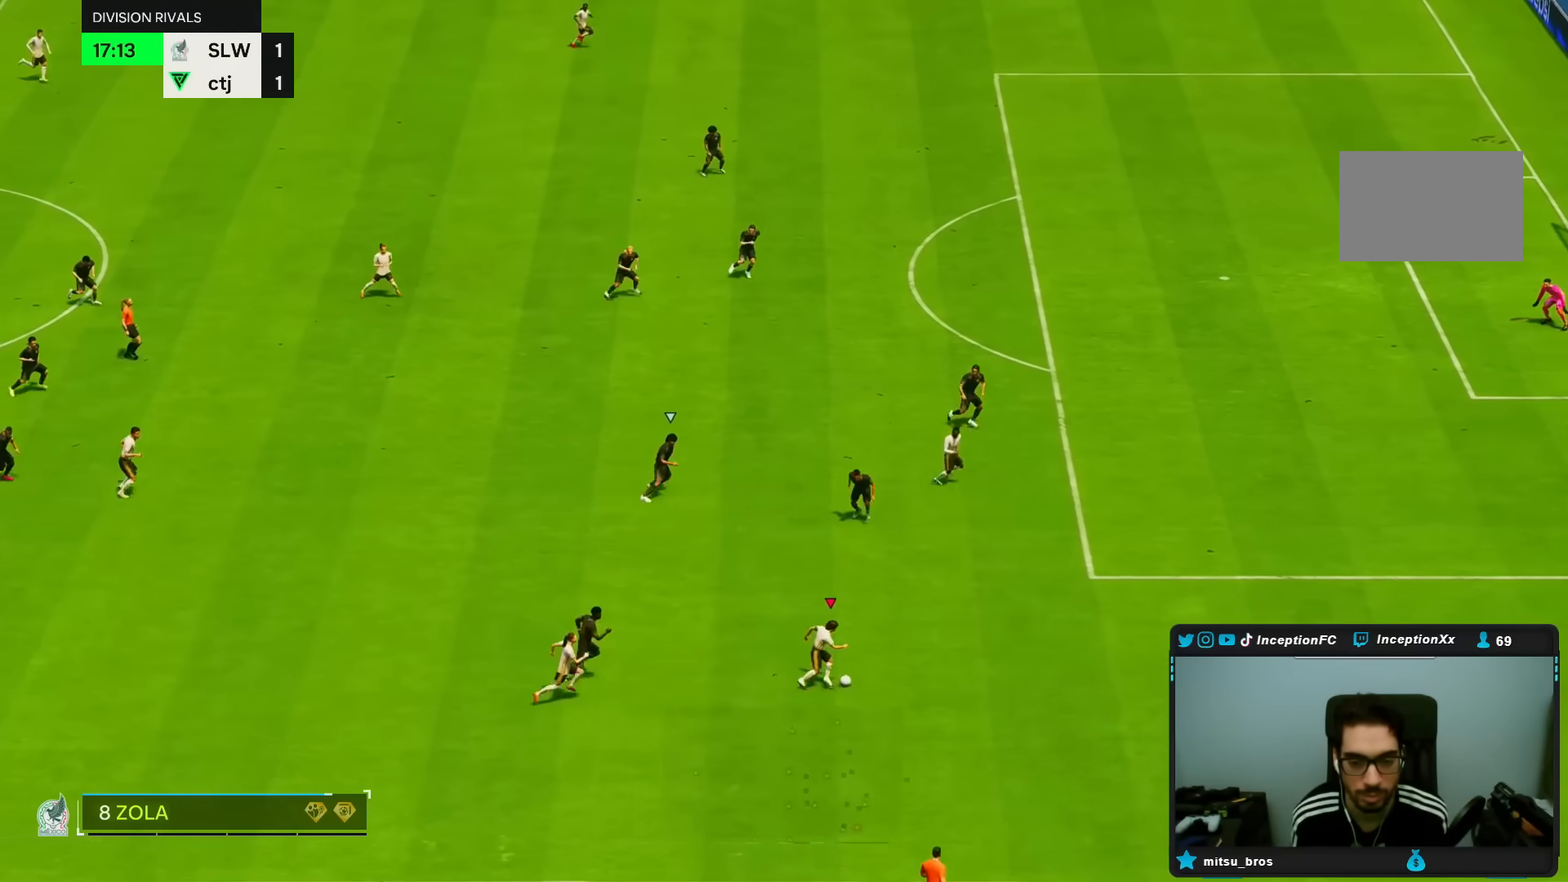
{"dt_ms": 500, "buttons": ["R2"], "left_stick": "right", "right_stick": "center", "events": []}
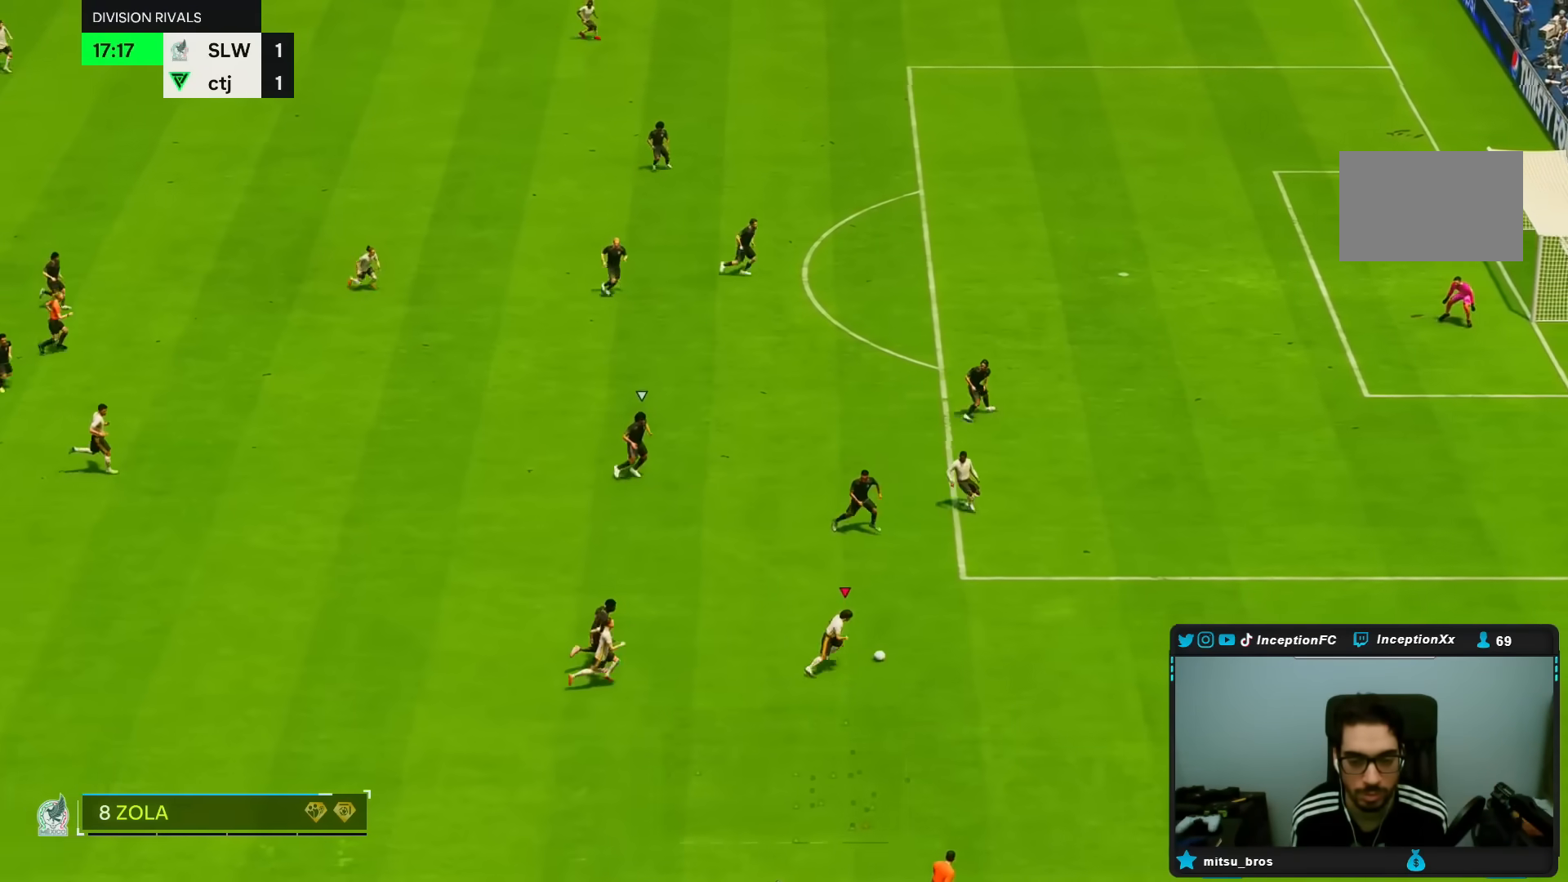
{"dt_ms": 500, "buttons": [], "left_stick": "center", "right_stick": "left", "events": [[67, "R2", "up"], [83, "left_stick", "down"], [117, "right_stick", "left"], [133, "left_stick", "center"]]}
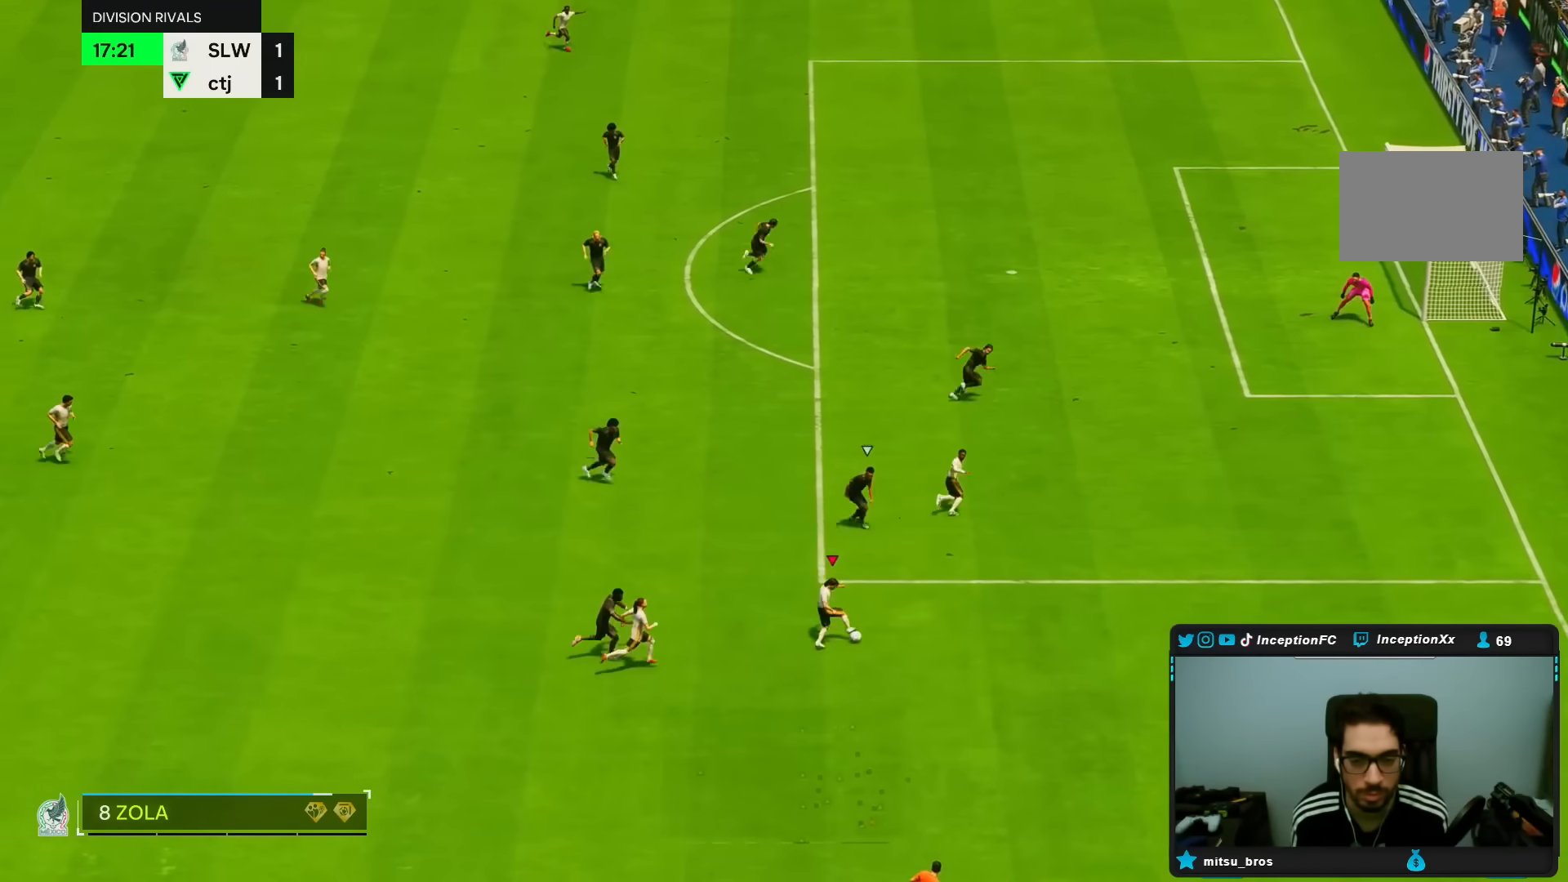
{"dt_ms": 500, "buttons": [], "left_stick": "center", "right_stick": "center", "events": [[500, "right_stick", "center"]]}
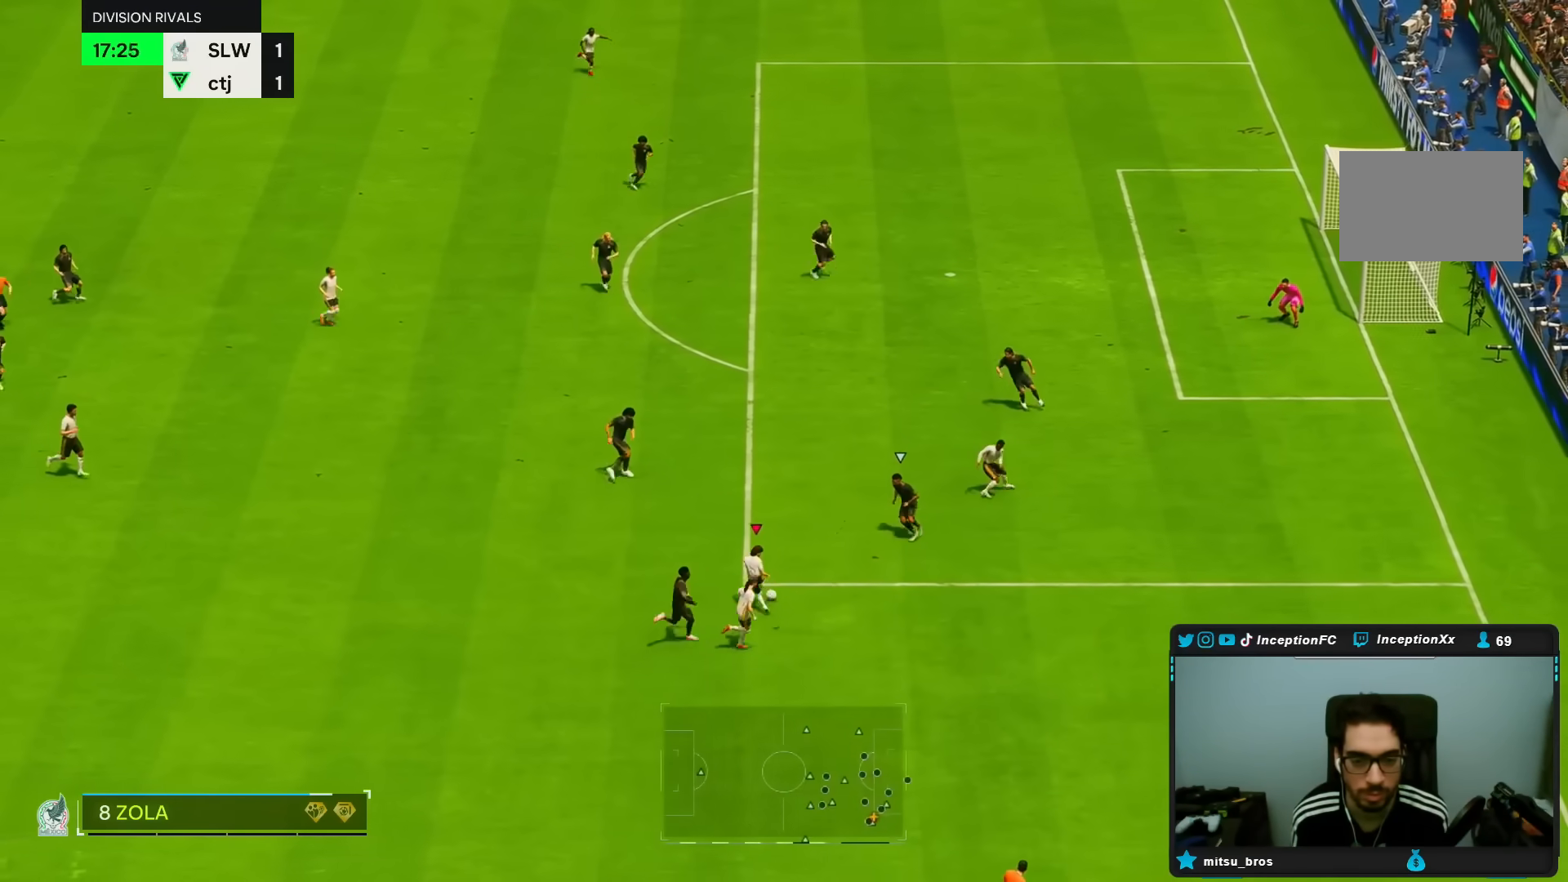
{"dt_ms": 500, "buttons": [], "left_stick": "center", "right_stick": "center", "events": [[50, "left_stick", "left"], [500, "left_stick", "center"]]}
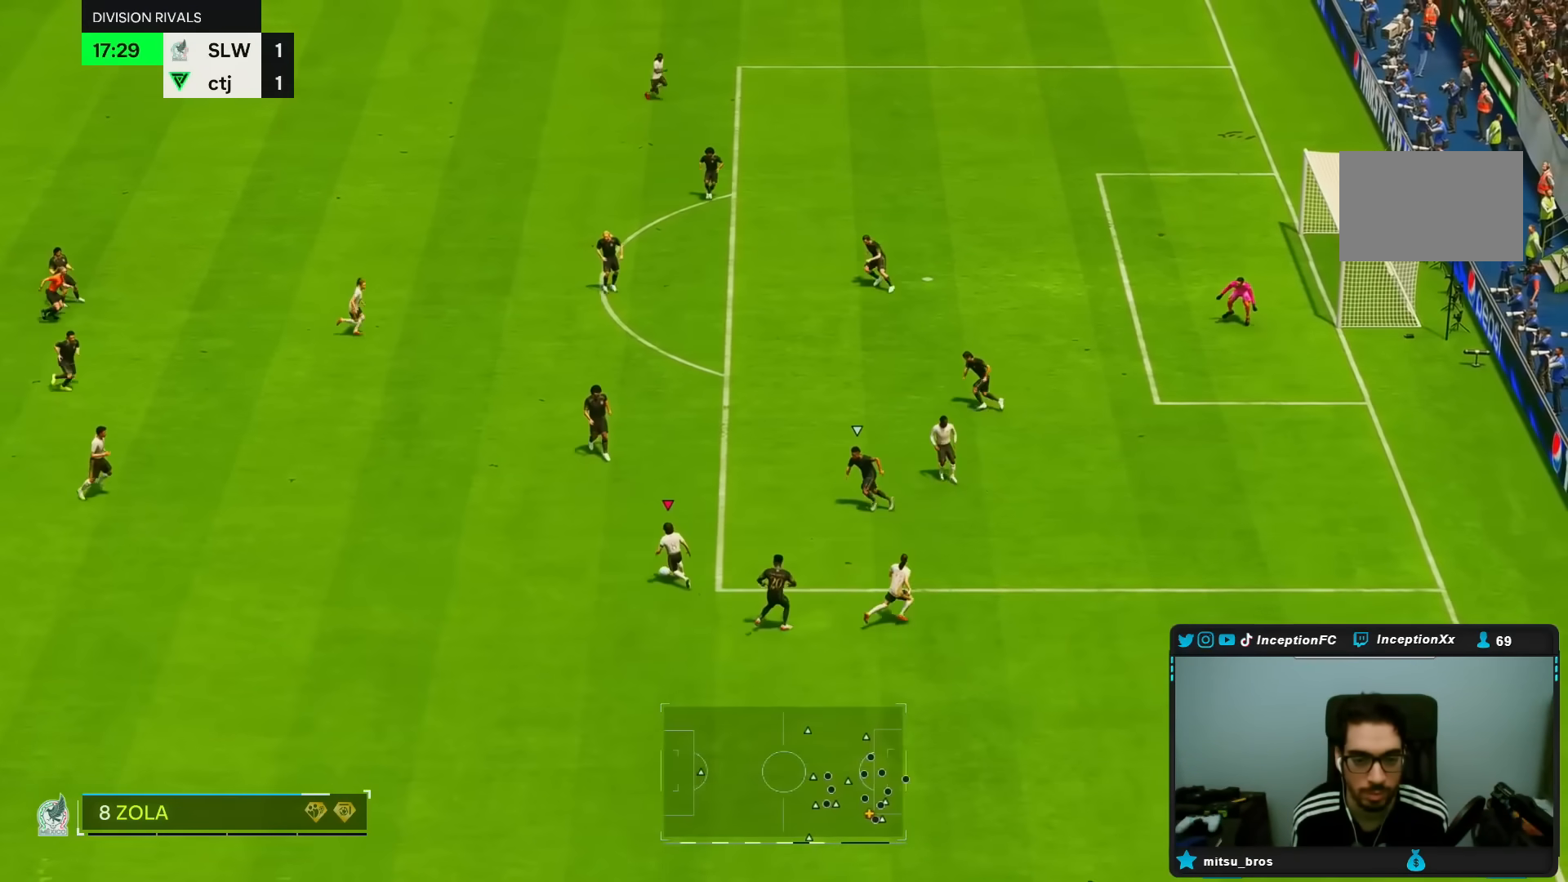
{"dt_ms": 500, "buttons": [], "left_stick": "right", "right_stick": "center", "events": [[383, "left_stick", "right"]]}
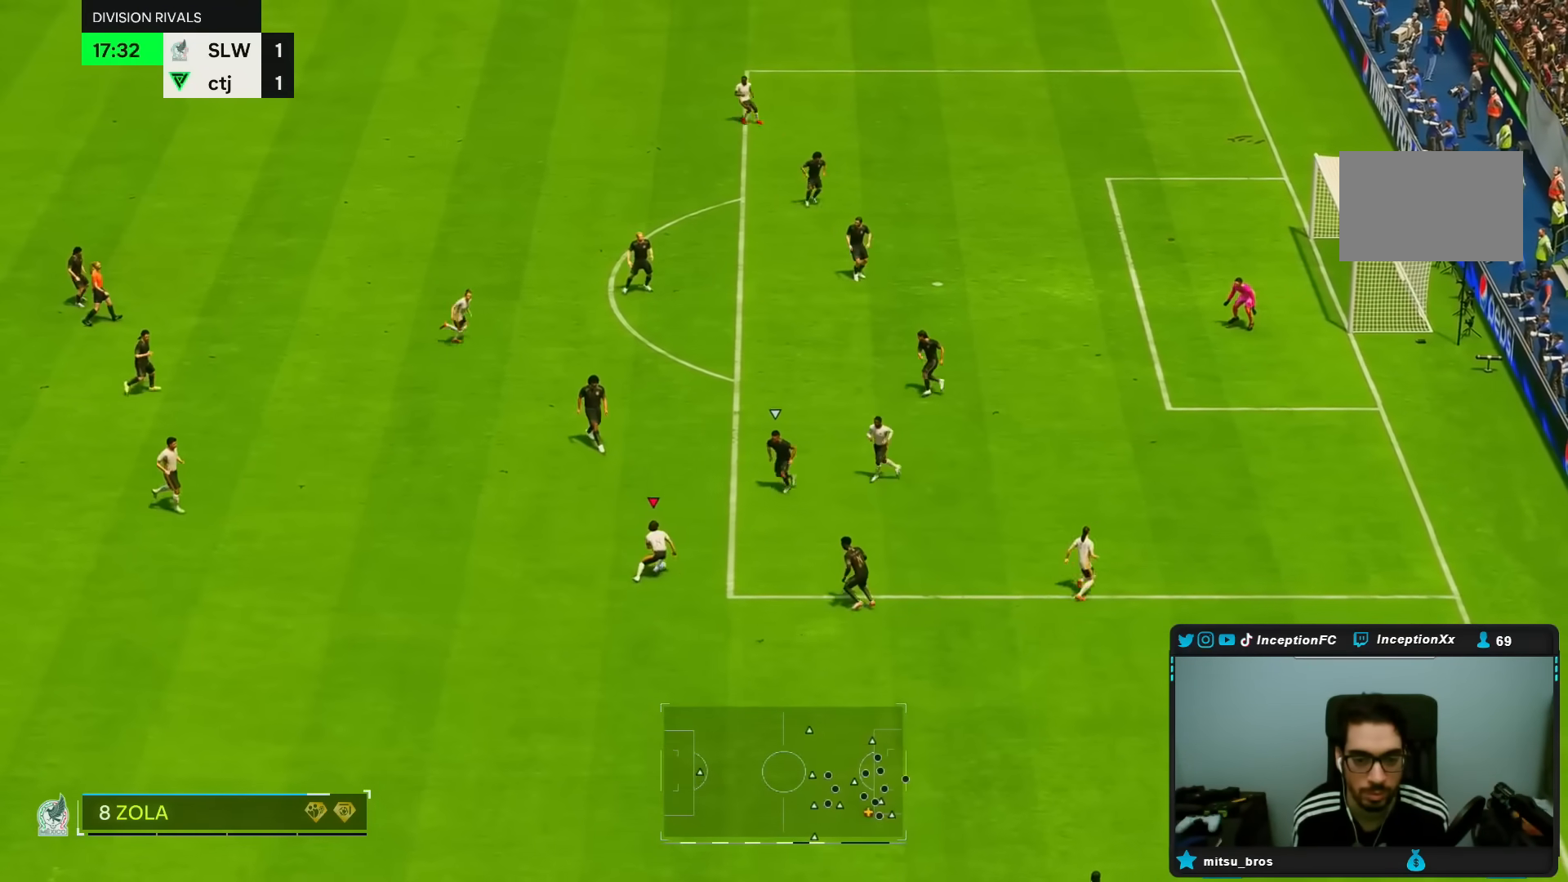
{"dt_ms": 500, "buttons": ["R1"], "left_stick": "up", "right_stick": "center", "events": [[117, "R1", "down"], [117, "left_stick", "left"], [467, "left_stick", "up"]]}
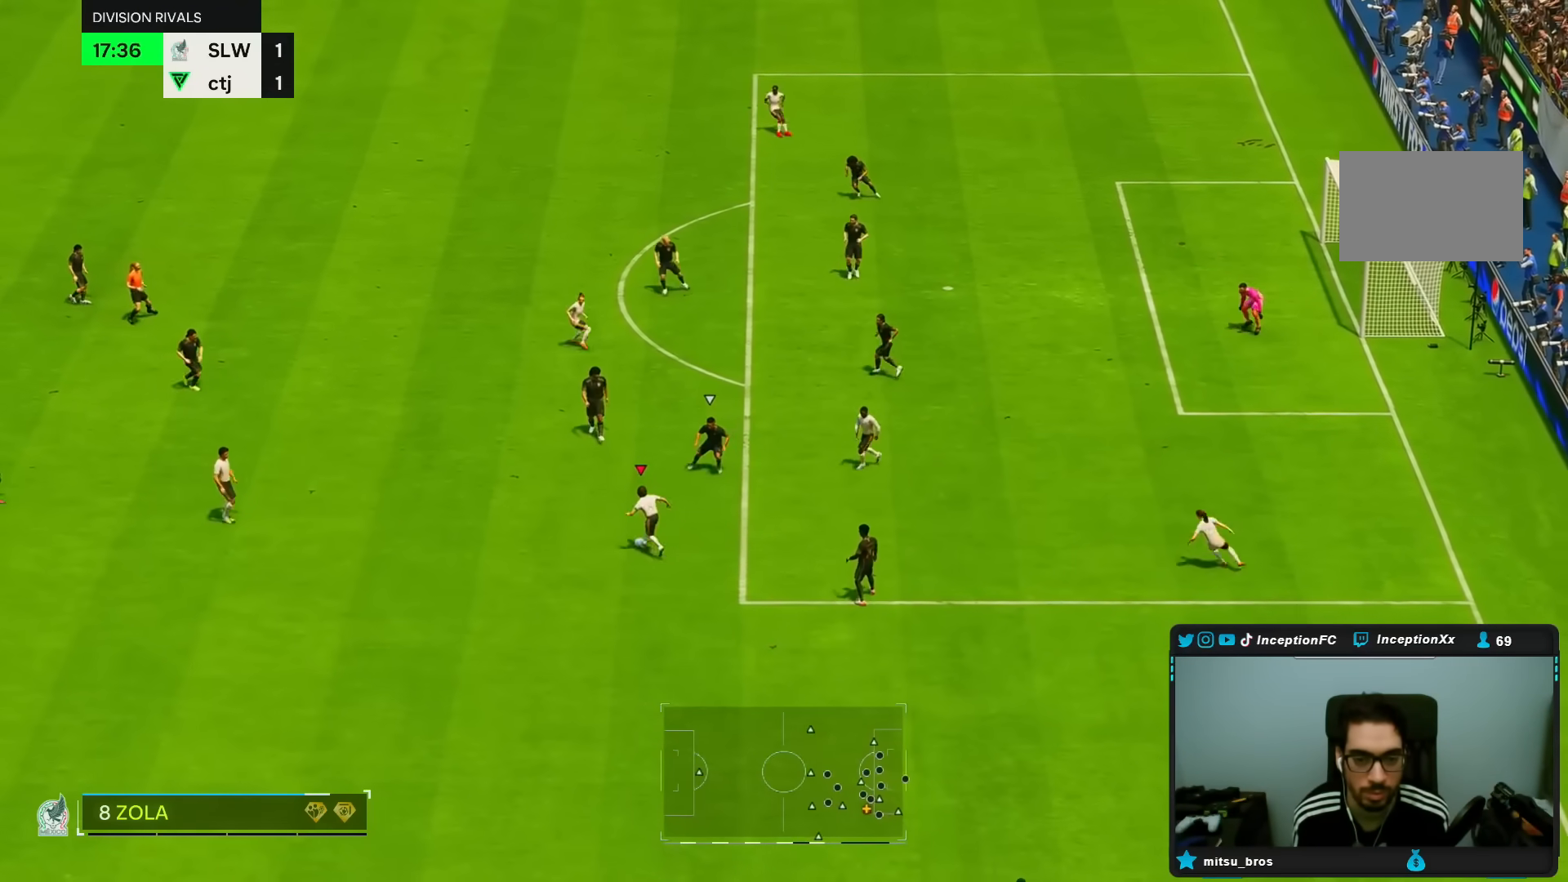
{"dt_ms": 500, "buttons": [], "left_stick": "down-left", "right_stick": "center", "events": [[83, "R1", "up"], [250, "left_stick", "center"], [483, "left_stick", "down-left"]]}